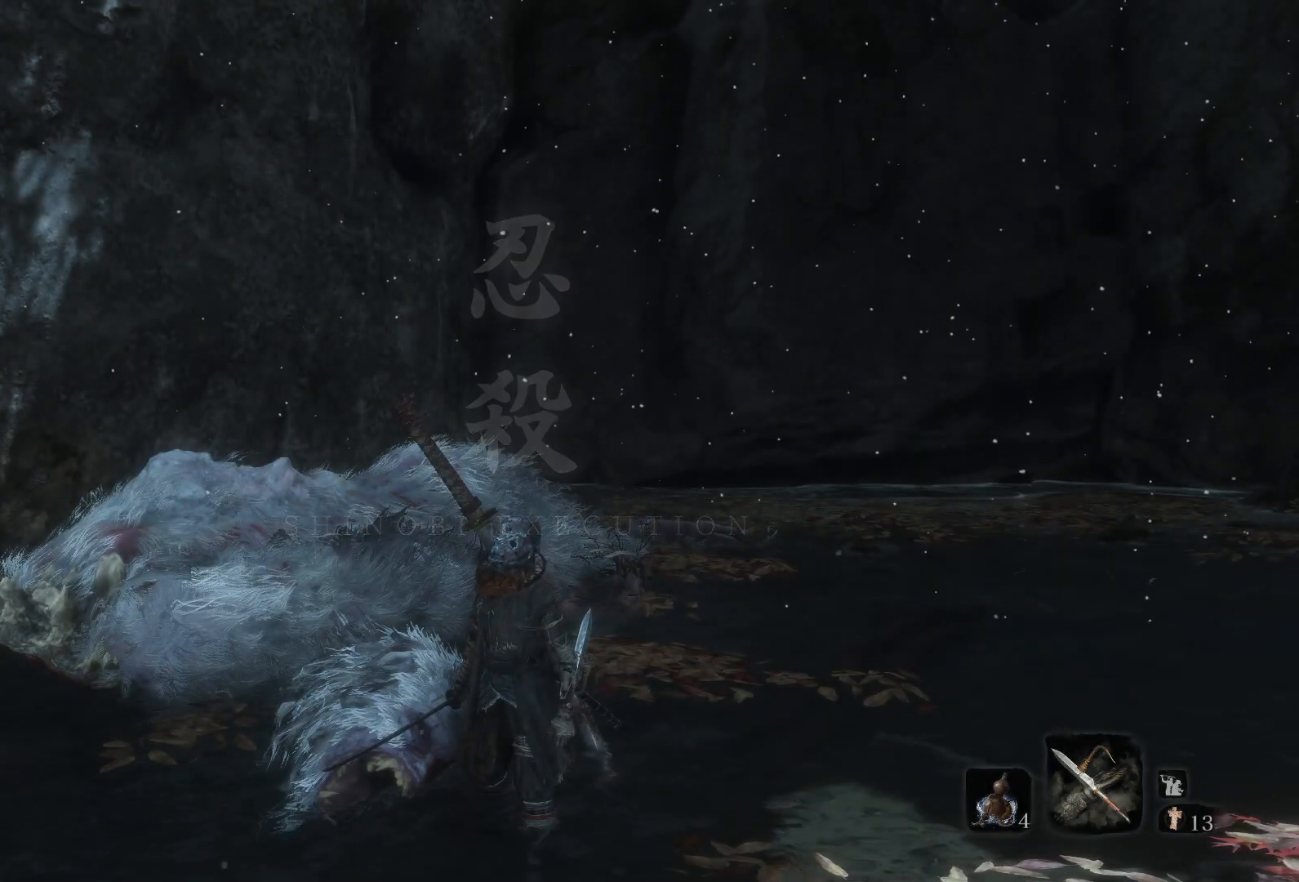
Gameplay with a controller (Xbox layout); each line is a JSON object with the inputs held at the frame after it. "events" lists button and stick changes between this image and that frame as [ms after this image, input, new state], when the widget could be followed in between.
{"buttons": [], "left_stick": "right", "right_stick": "center", "events": [[200, "left_stick", "right"], [250, "right_stick", "down-left"], [483, "right_stick", "center"]]}
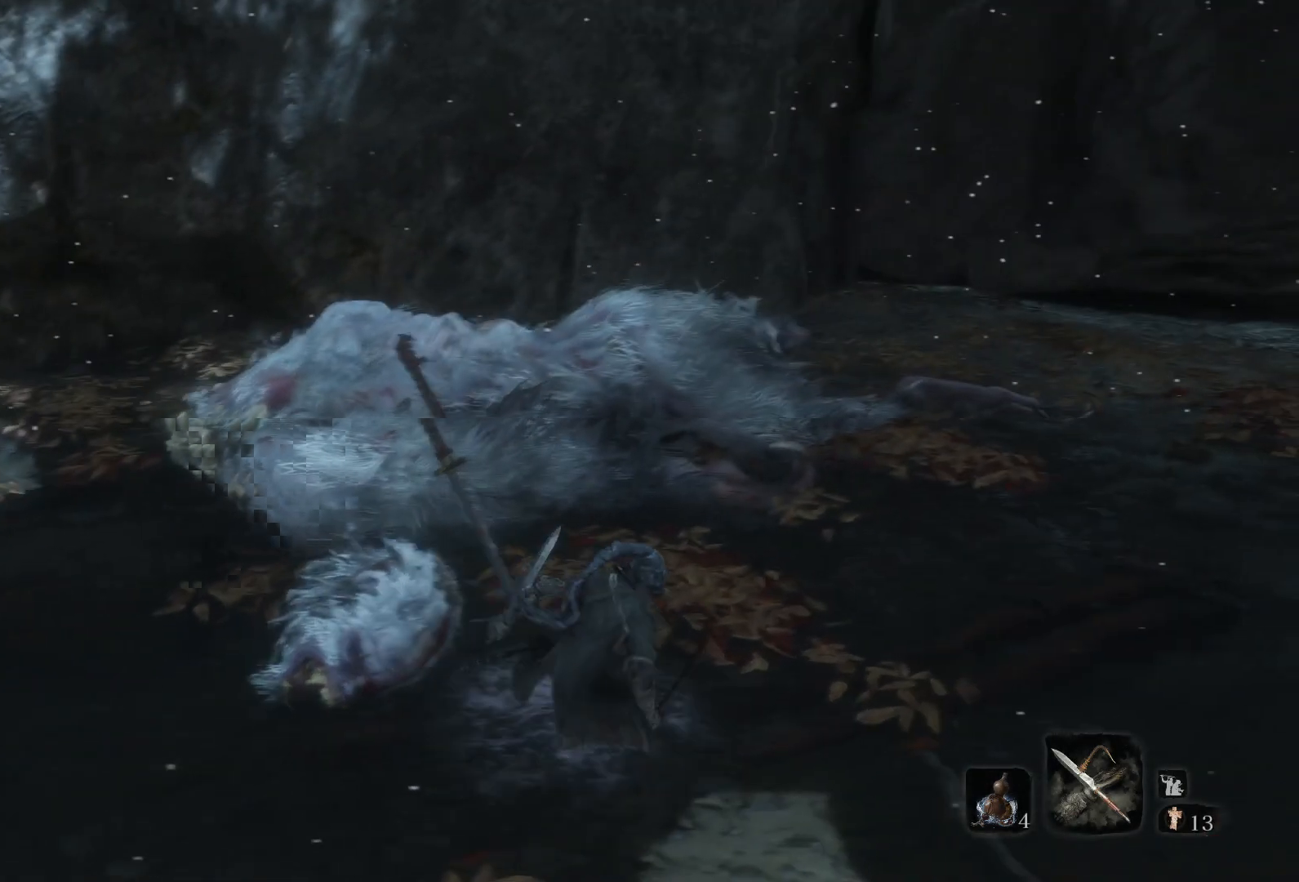
{"buttons": [], "left_stick": "up", "right_stick": "down-left", "events": [[83, "left_stick", "up"], [283, "R1", "down"], [383, "right_stick", "down-left"], [400, "R1", "up"]]}
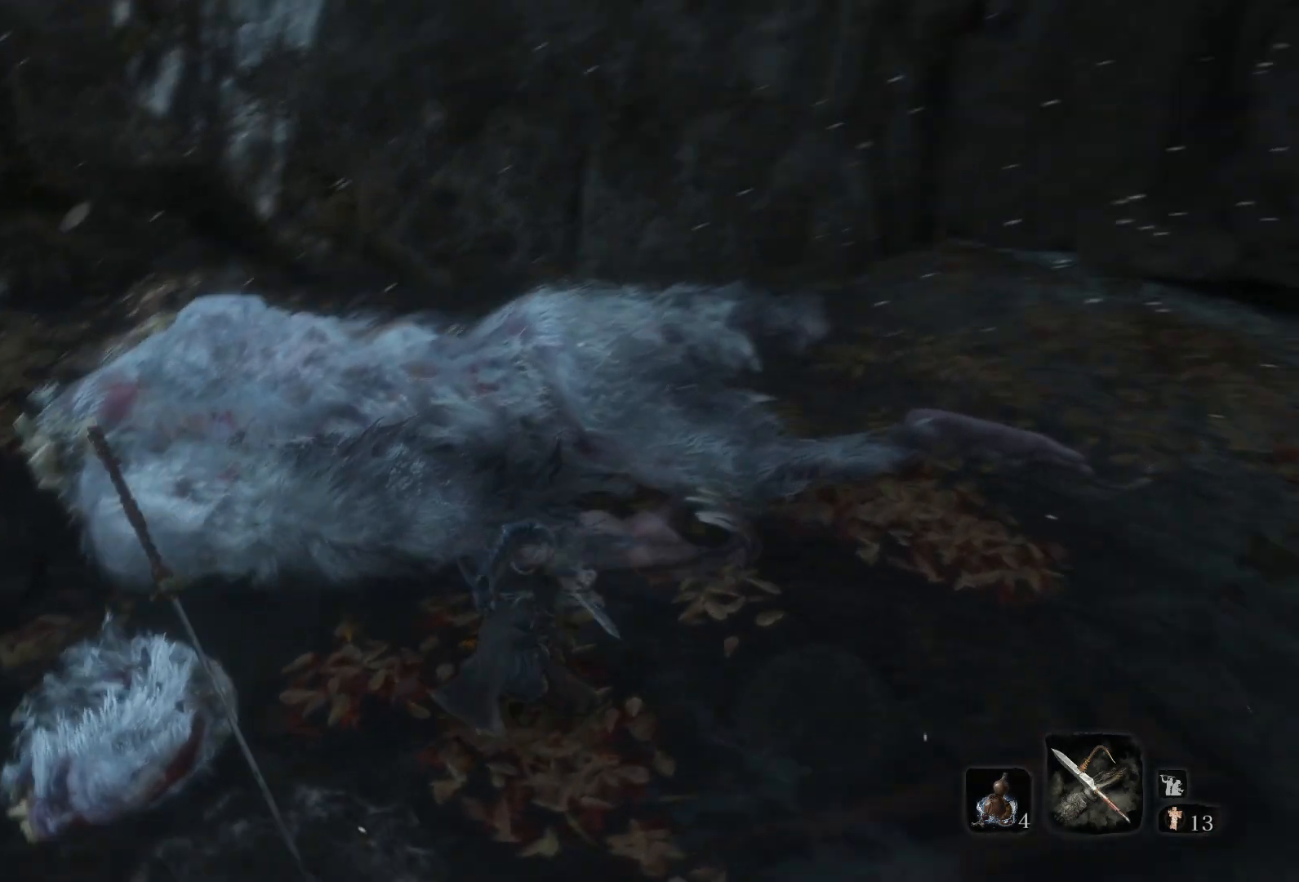
{"buttons": [], "left_stick": "center", "right_stick": "center", "events": [[100, "right_stick", "center"], [367, "left_stick", "center"]]}
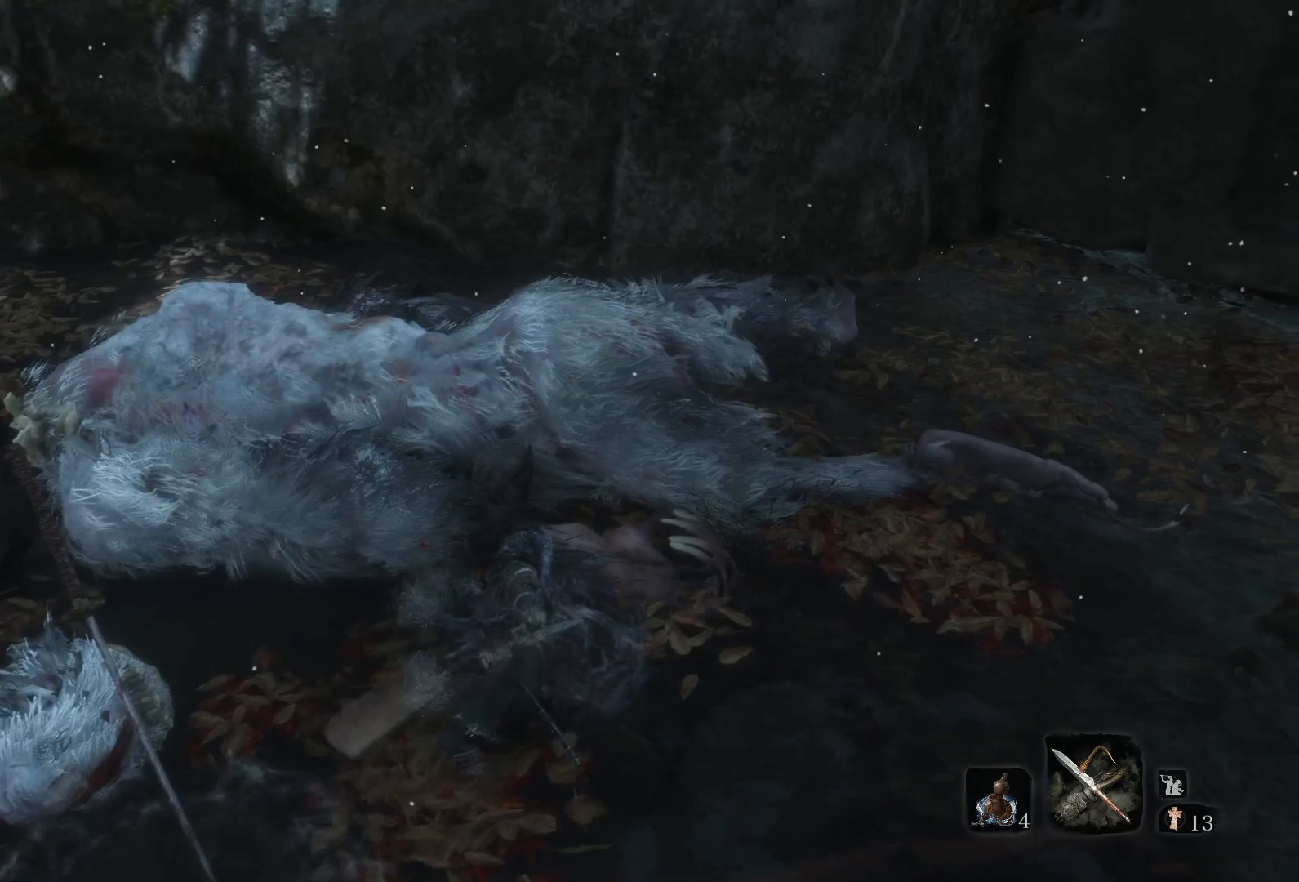
{"buttons": [], "left_stick": "center", "right_stick": "center", "events": []}
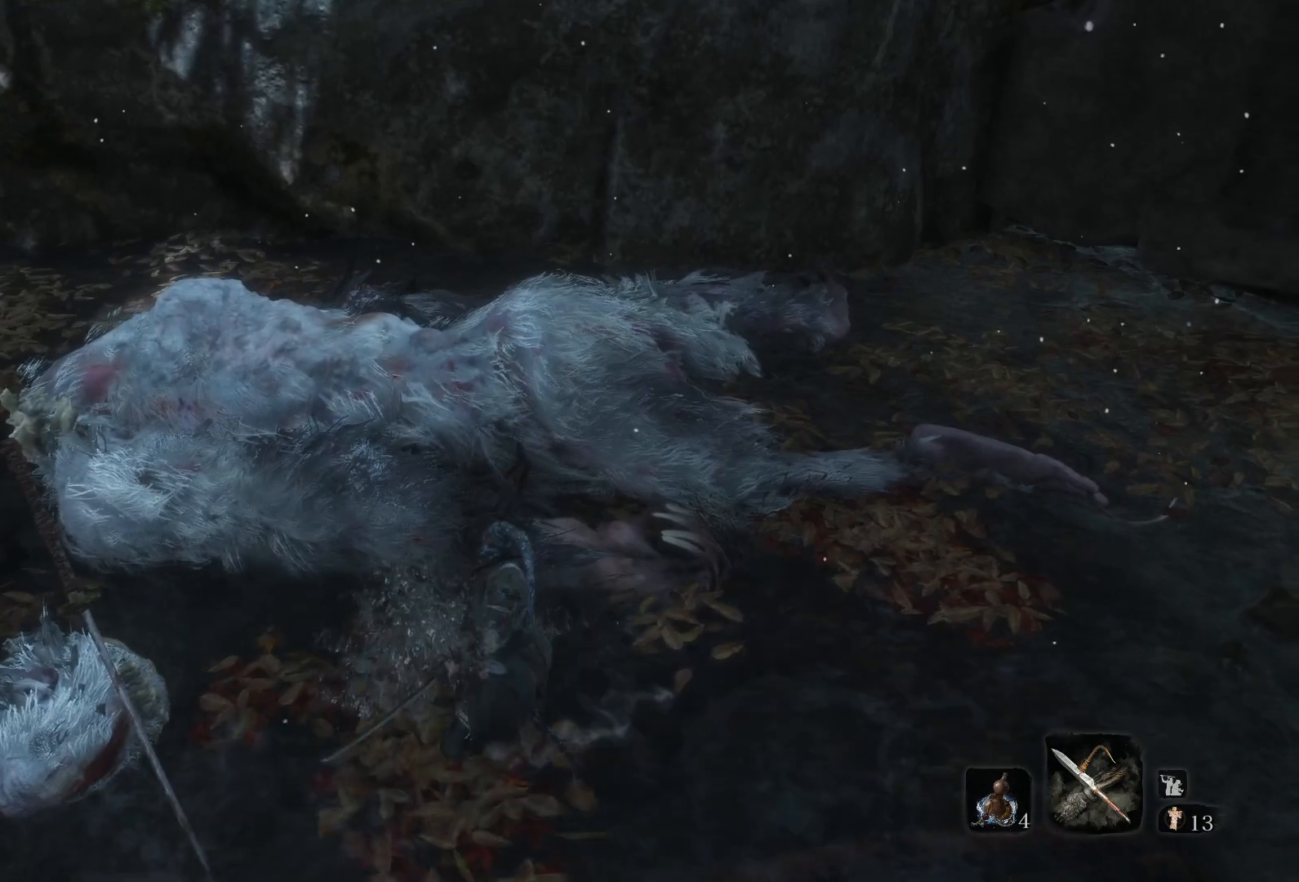
{"buttons": [], "left_stick": "center", "right_stick": "center", "events": []}
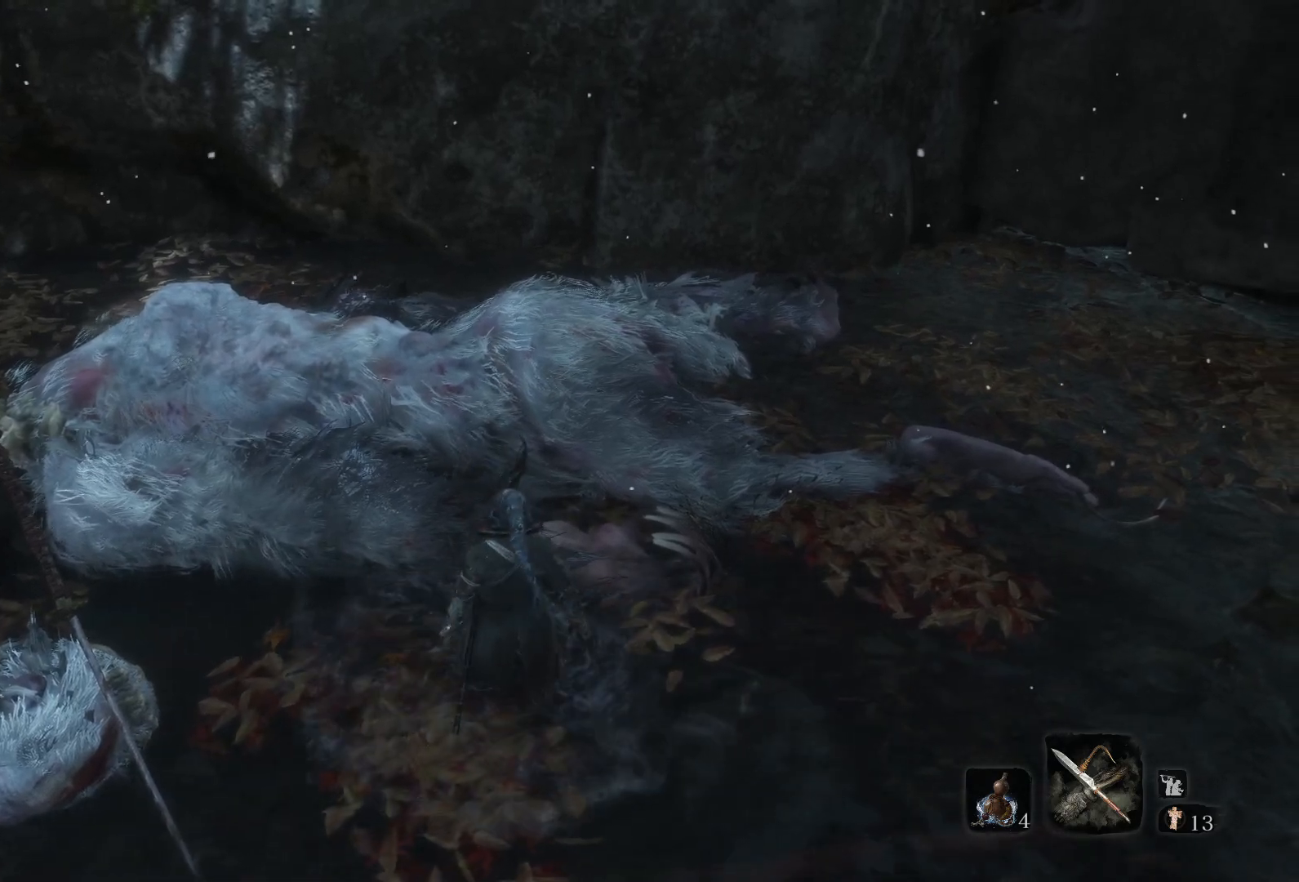
{"buttons": [], "left_stick": "up-right", "right_stick": "center", "events": [[450, "left_stick", "up-right"]]}
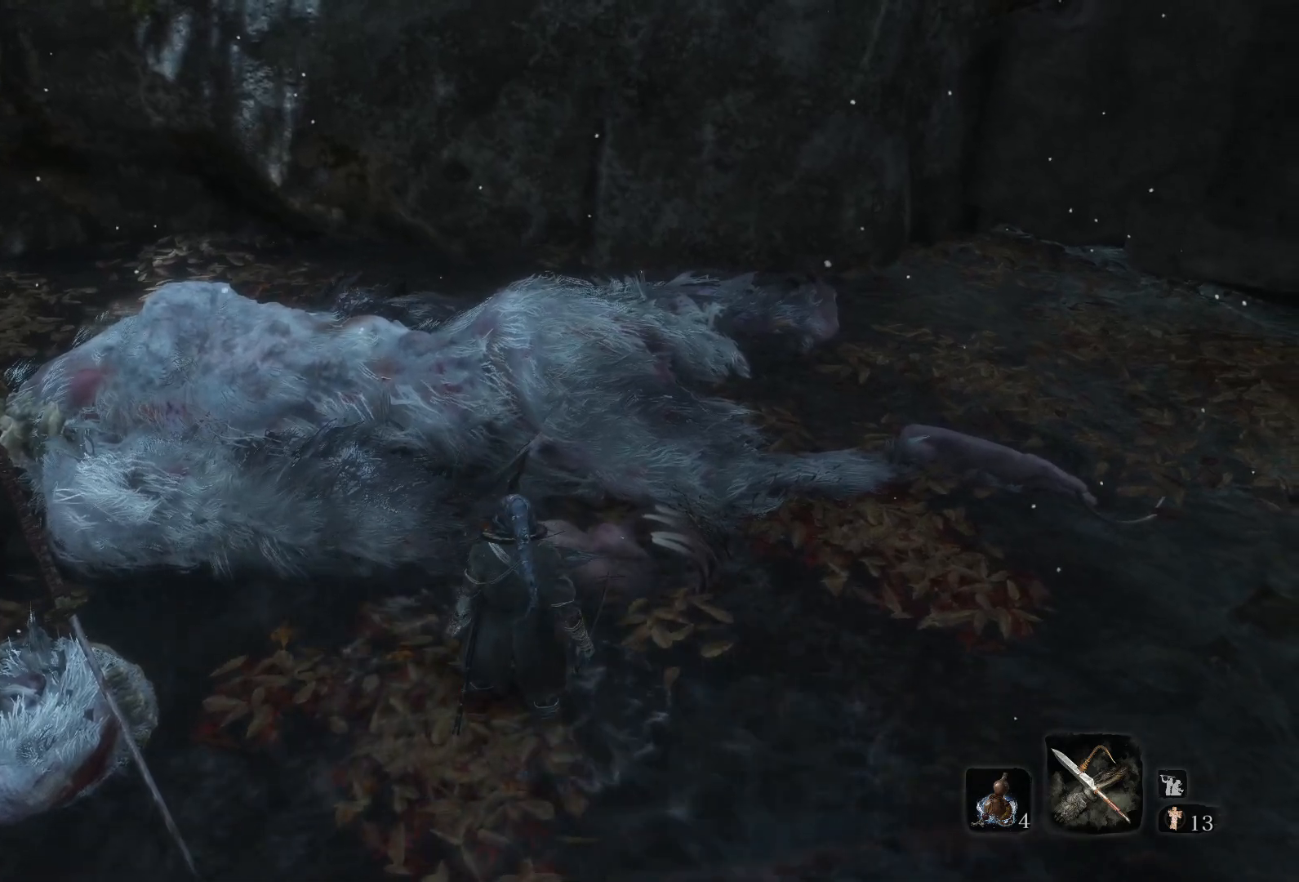
{"buttons": [], "left_stick": "center", "right_stick": "down-left", "events": [[367, "right_stick", "down-left"], [500, "left_stick", "center"]]}
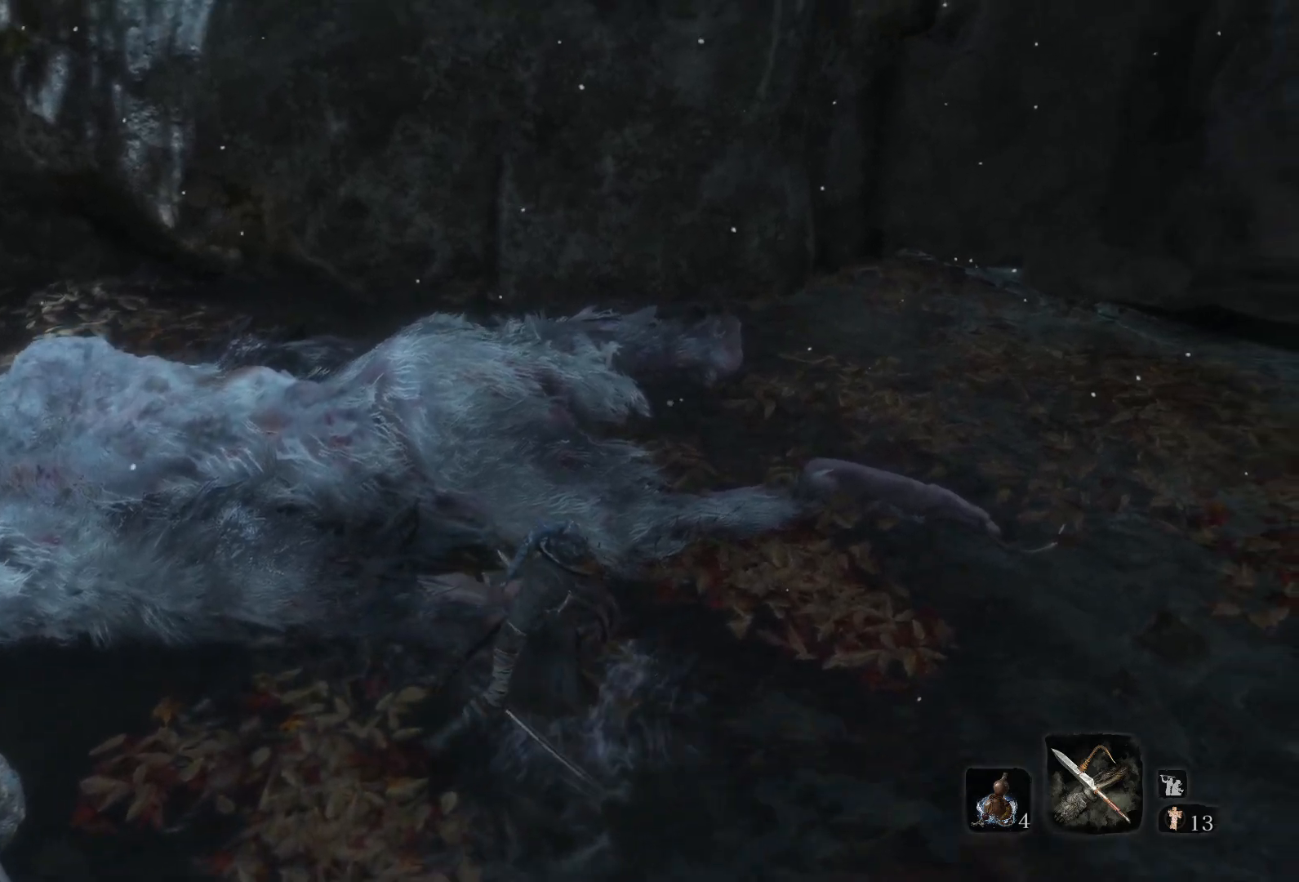
{"buttons": [], "left_stick": "center", "right_stick": "center", "events": [[50, "right_stick", "center"]]}
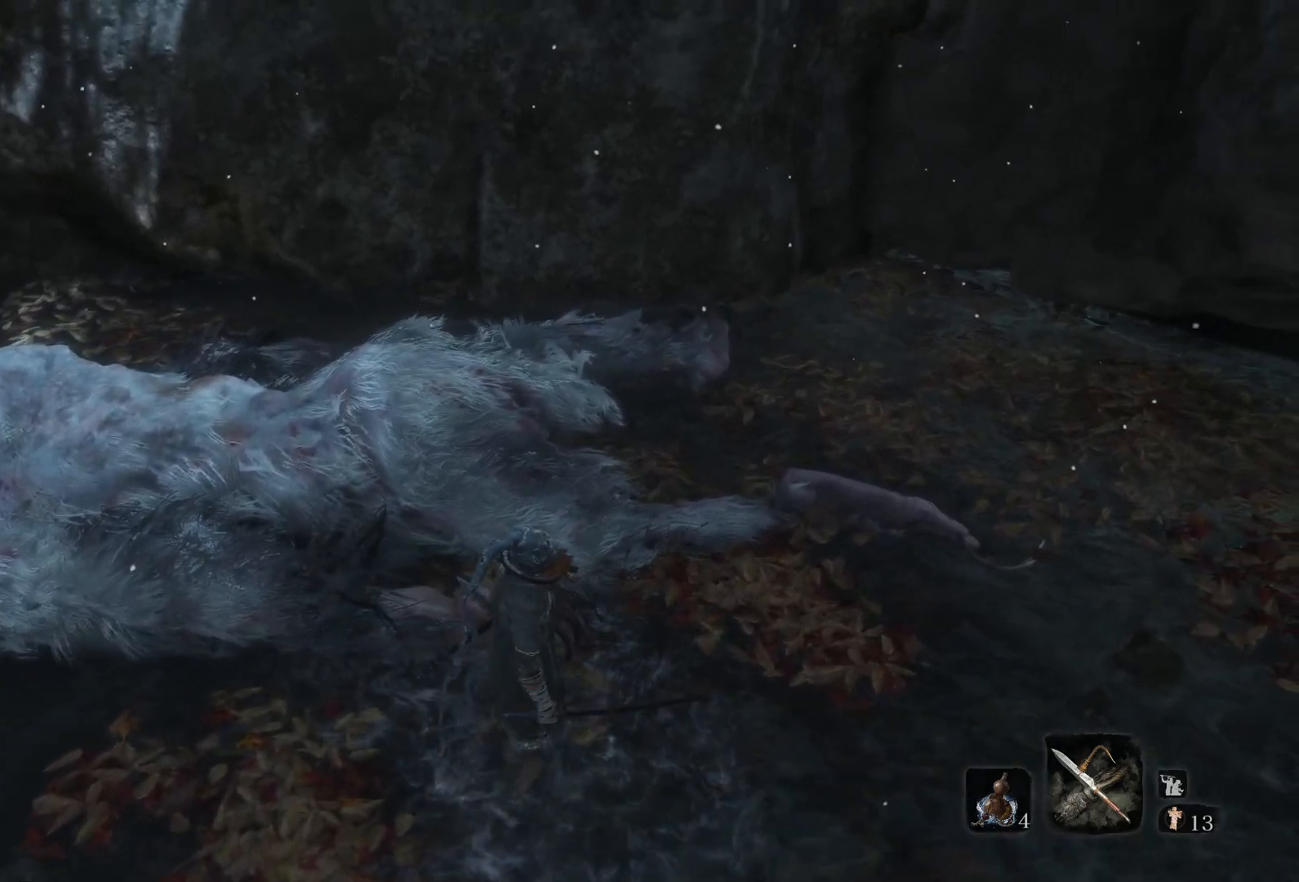
{"buttons": [], "left_stick": "right", "right_stick": "center", "events": [[100, "right_stick", "up-left"], [117, "left_stick", "down-left"], [250, "left_stick", "left"], [467, "left_stick", "right"], [500, "right_stick", "center"]]}
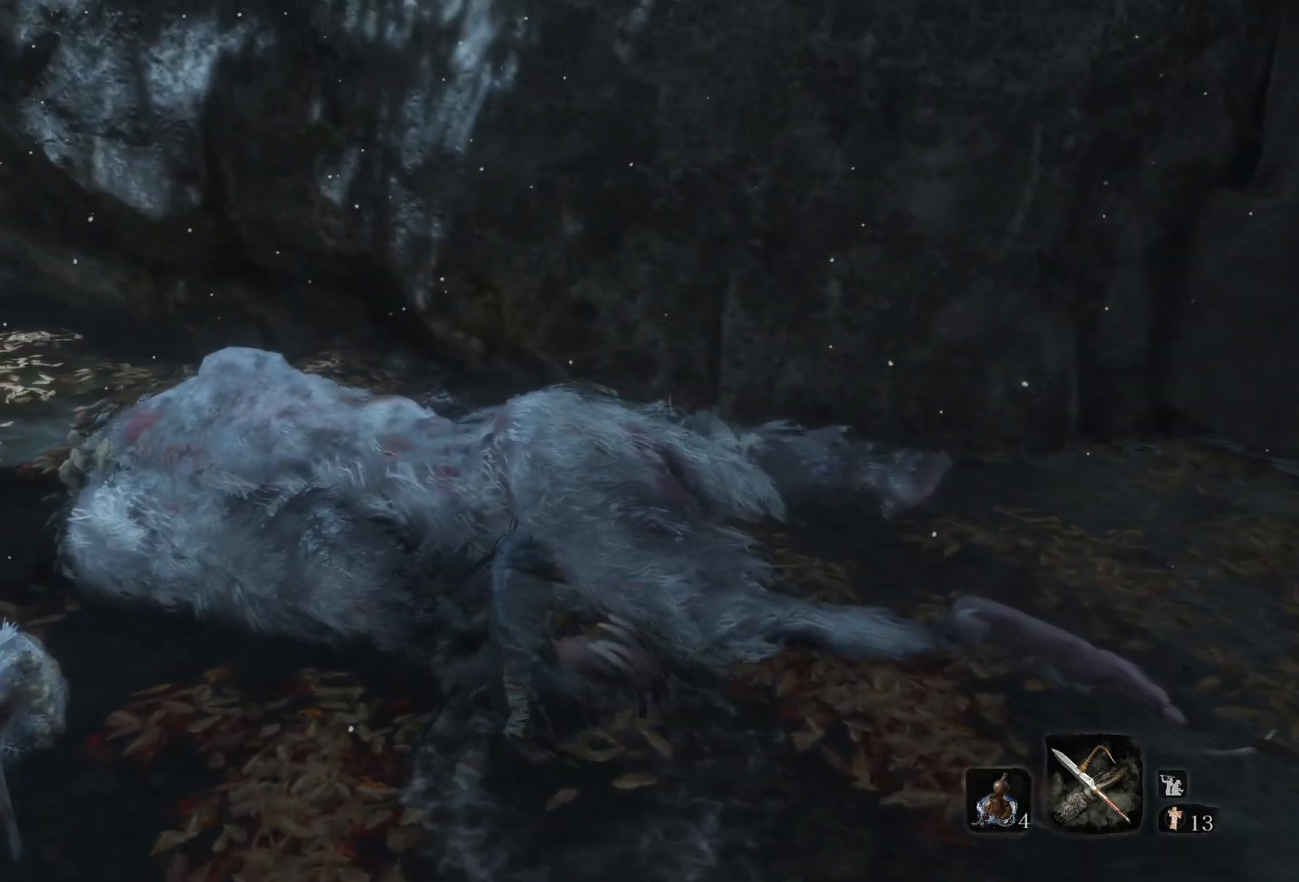
{"buttons": [], "left_stick": "down-right", "right_stick": "center", "events": [[100, "left_stick", "down"], [217, "left_stick", "left"], [367, "left_stick", "up-right"], [500, "left_stick", "down-right"]]}
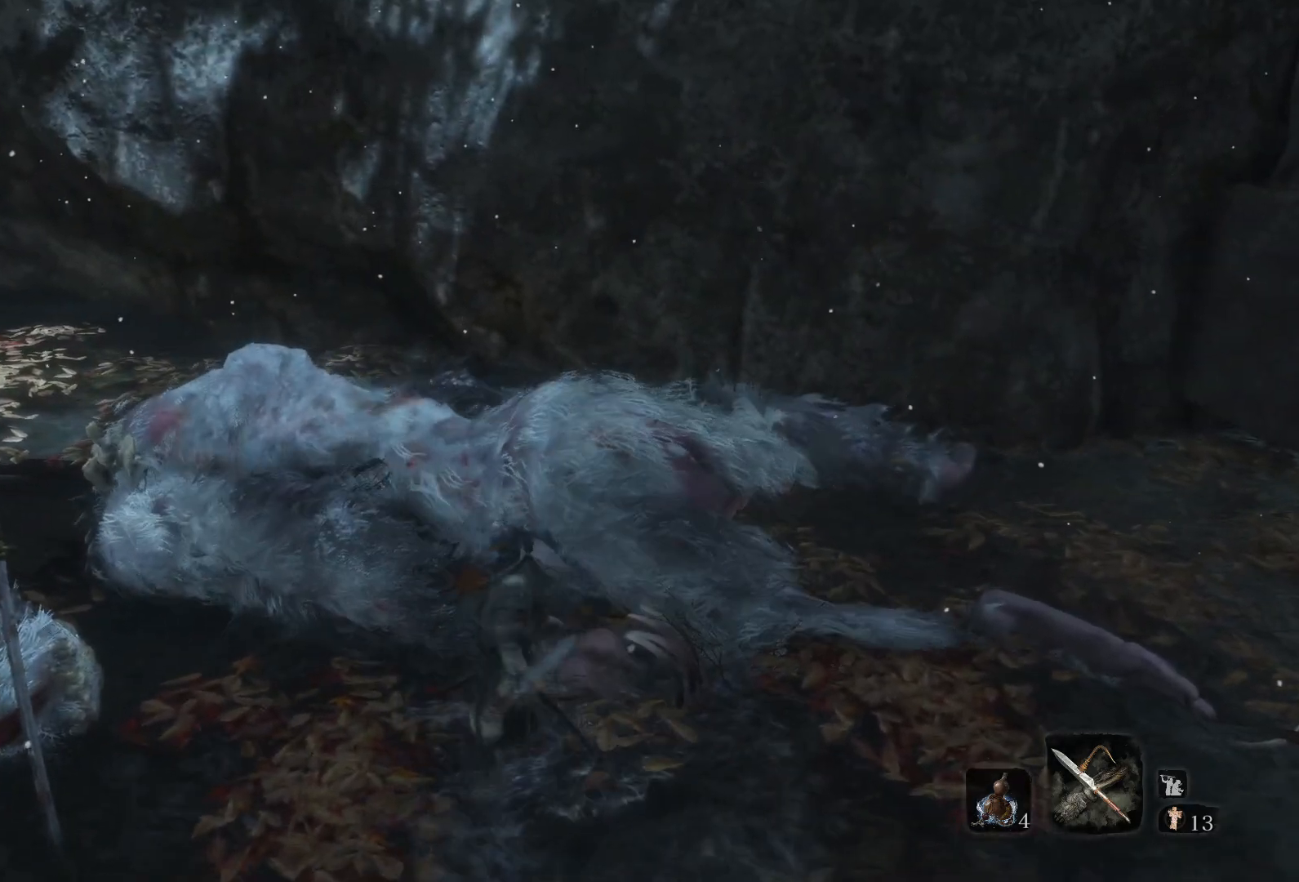
{"buttons": [], "left_stick": "center", "right_stick": "center", "events": [[50, "left_stick", "down"], [167, "left_stick", "center"]]}
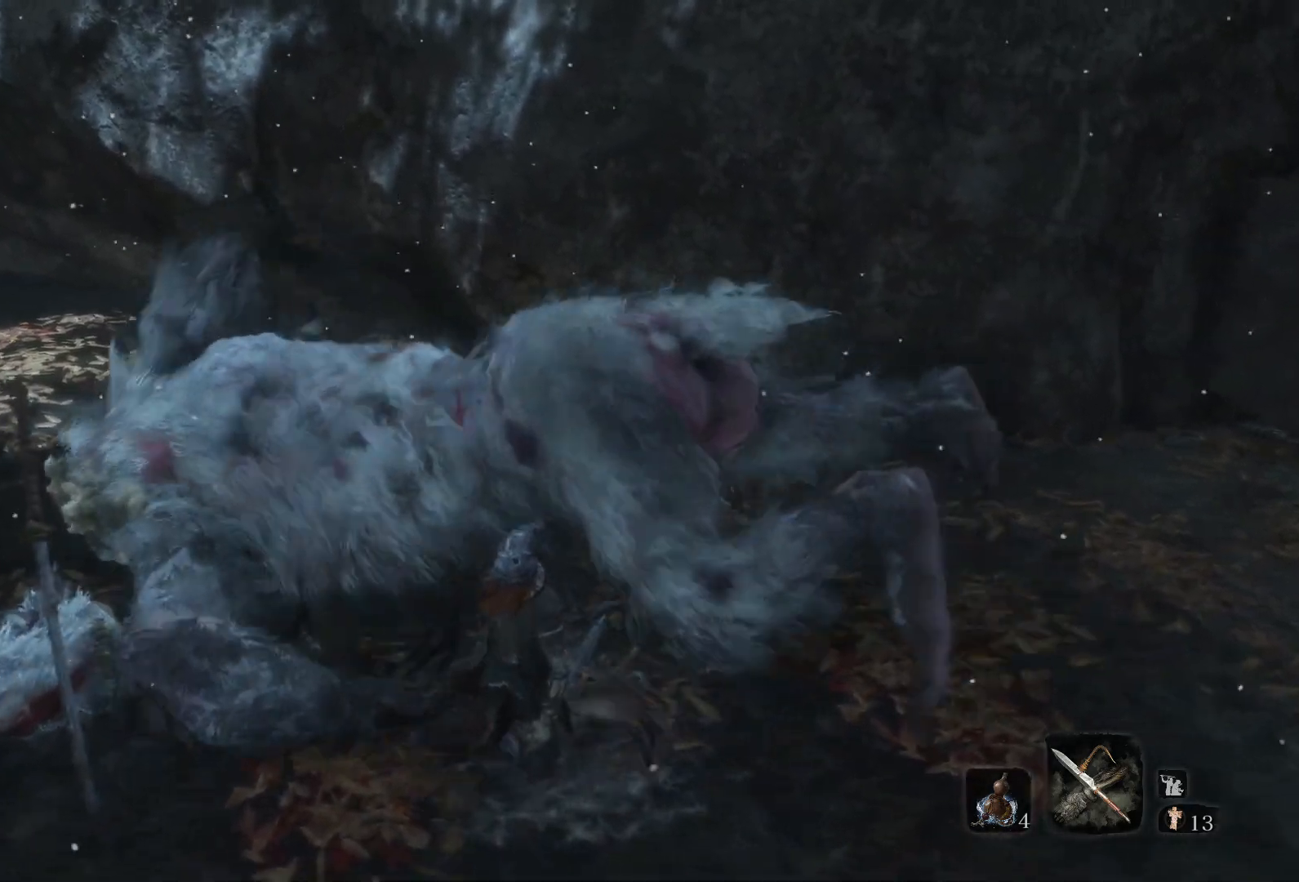
{"buttons": [], "left_stick": "down-right", "right_stick": "center", "events": [[300, "left_stick", "down"], [350, "left_stick", "down-right"]]}
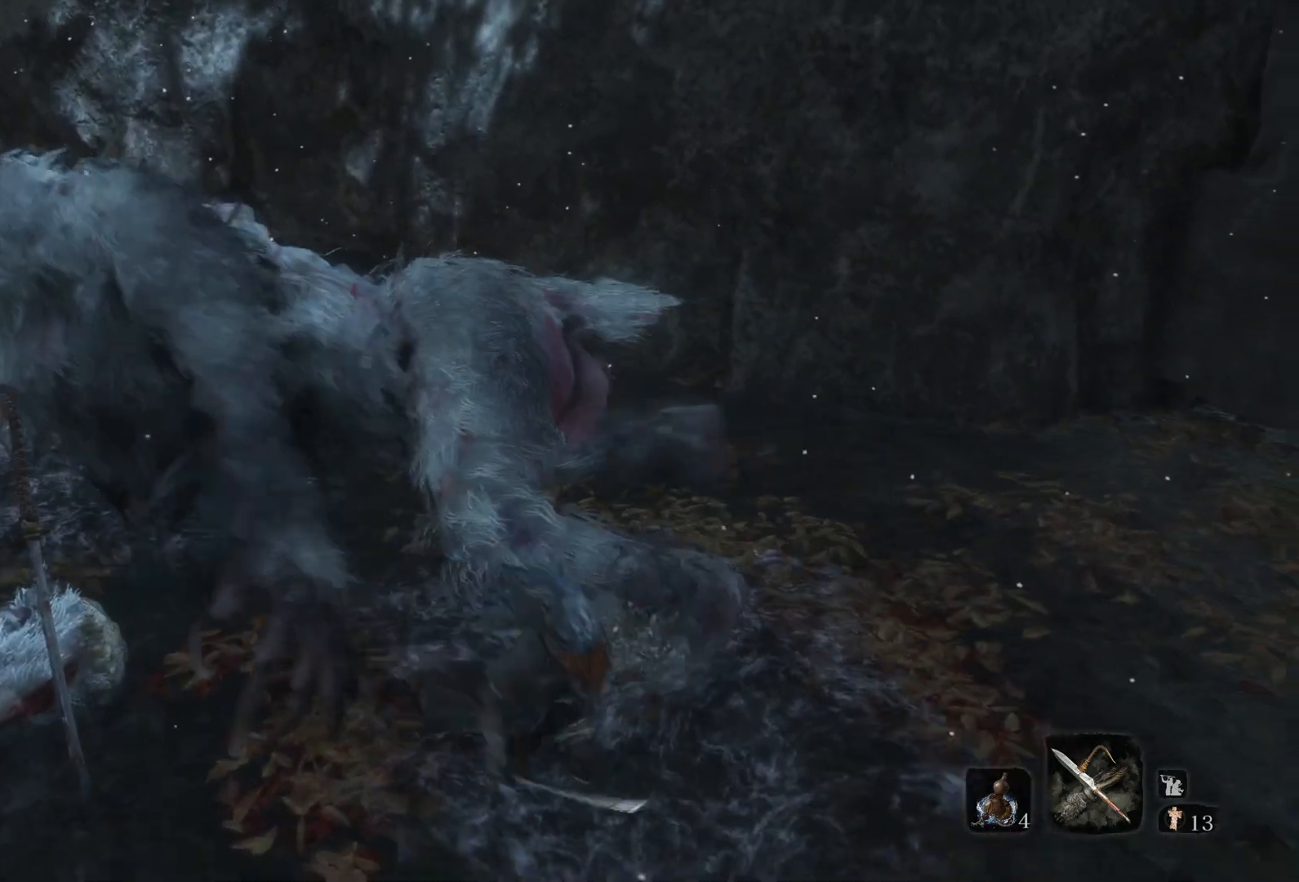
{"buttons": [], "left_stick": "up-right", "right_stick": "center", "events": [[200, "left_stick", "down-left"], [367, "left_stick", "up-left"], [467, "left_stick", "up-right"]]}
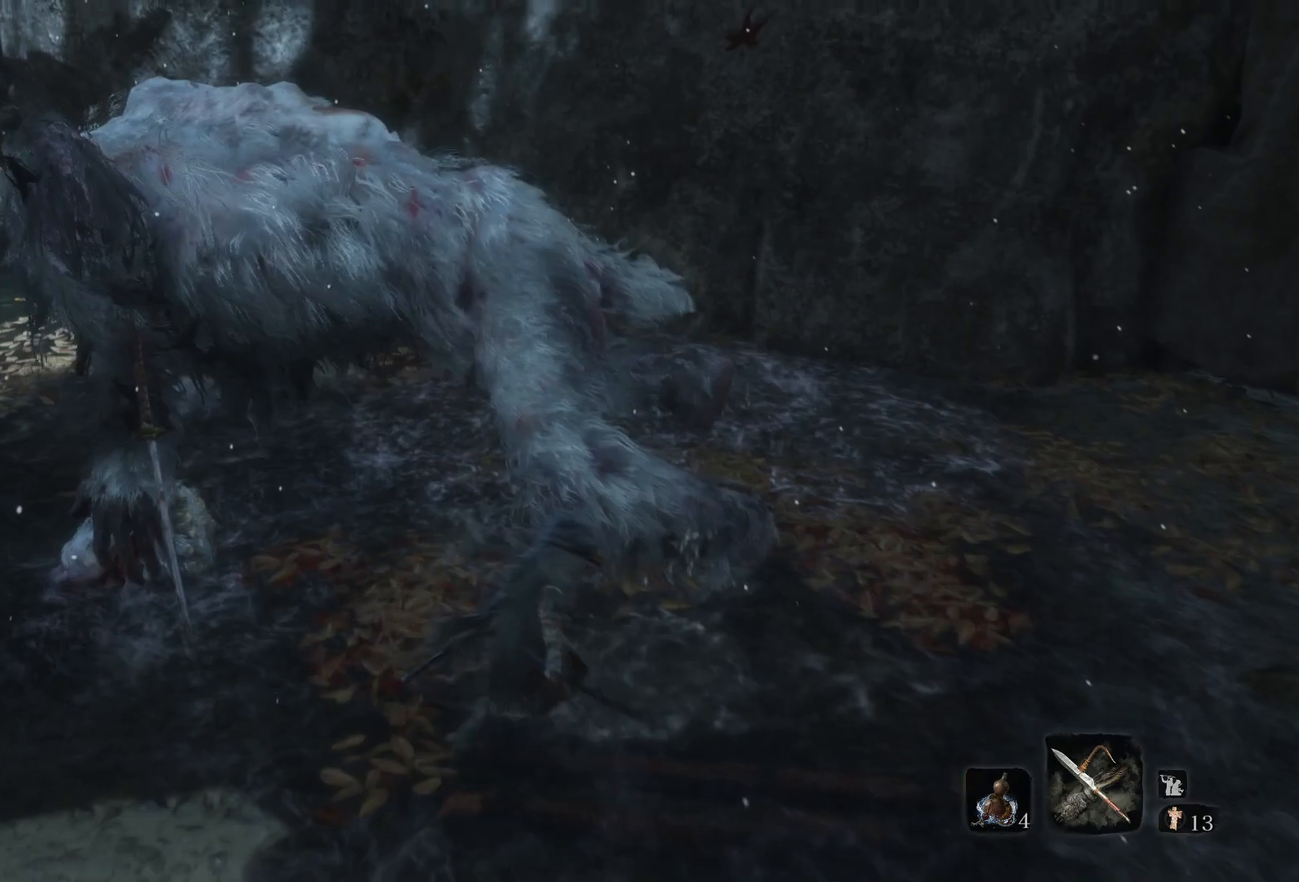
{"buttons": [], "left_stick": "up", "right_stick": "left", "events": [[50, "left_stick", "down-right"], [233, "left_stick", "down-left"], [317, "right_stick", "left"], [400, "left_stick", "up-left"], [450, "left_stick", "up"]]}
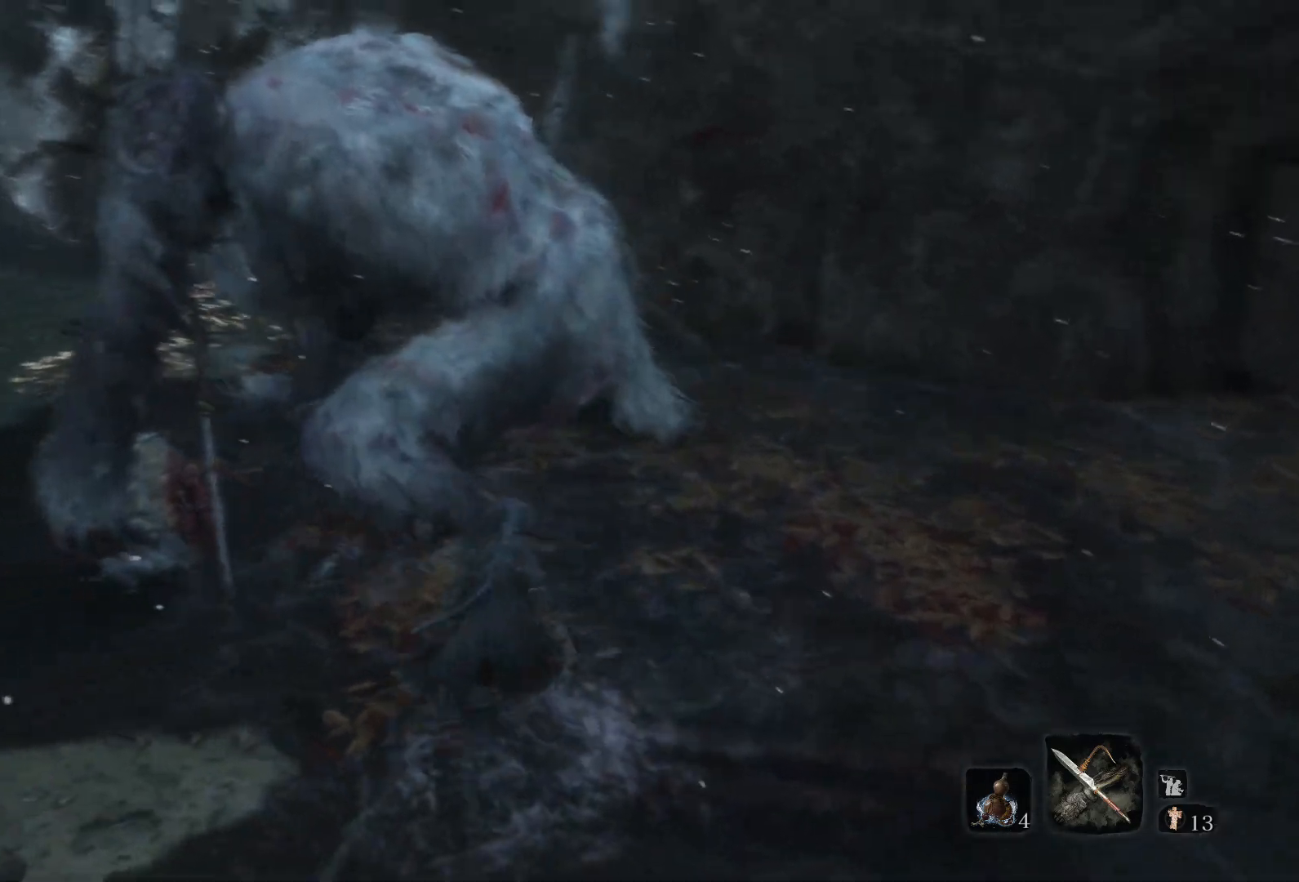
{"buttons": [], "left_stick": "up-right", "right_stick": "center", "events": [[33, "left_stick", "up-right"], [83, "left_stick", "right"], [183, "left_stick", "down"], [283, "left_stick", "left"], [483, "left_stick", "up-right"], [483, "right_stick", "center"]]}
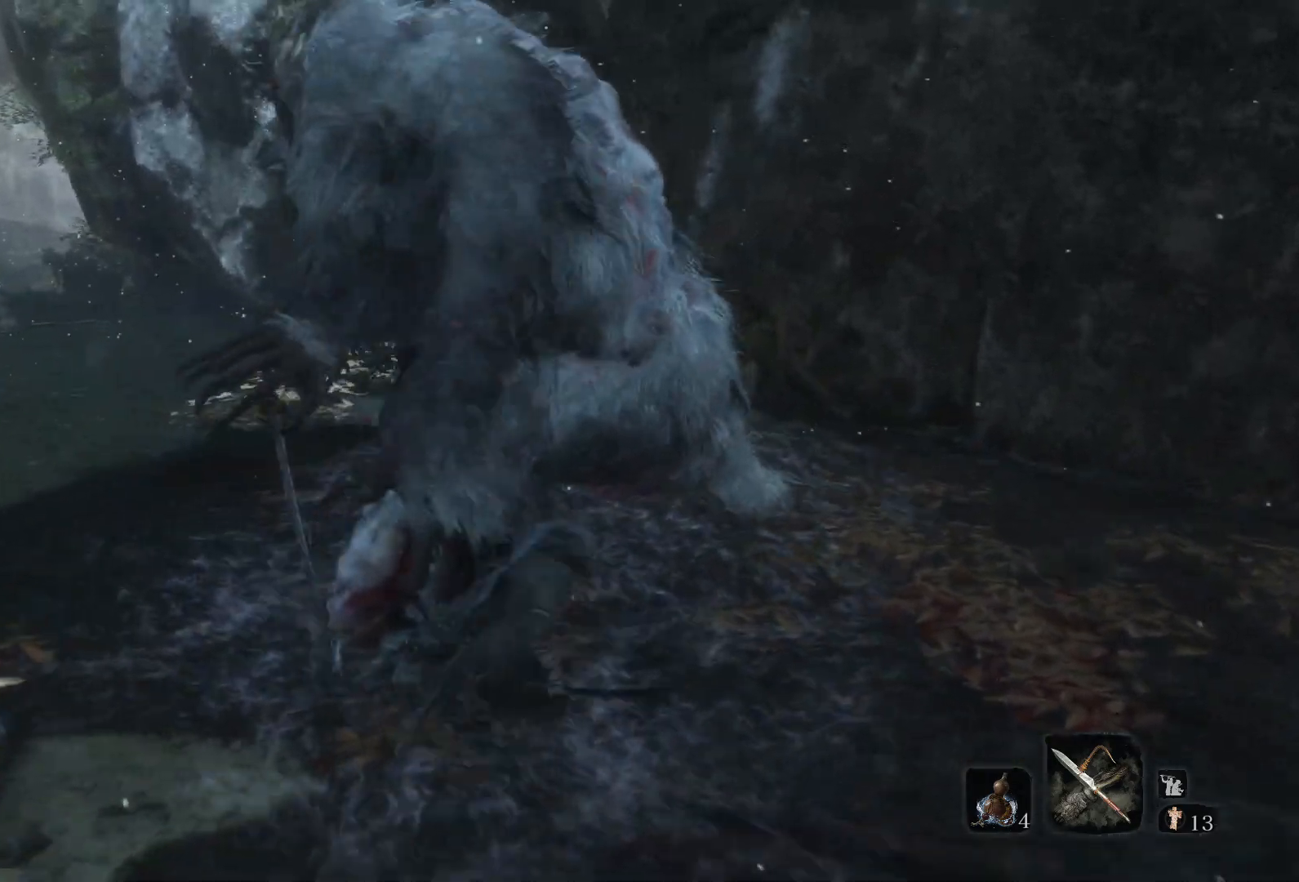
{"buttons": [], "left_stick": "up-left", "right_stick": "center", "events": [[83, "left_stick", "down-right"], [300, "left_stick", "down-left"], [433, "left_stick", "up-left"]]}
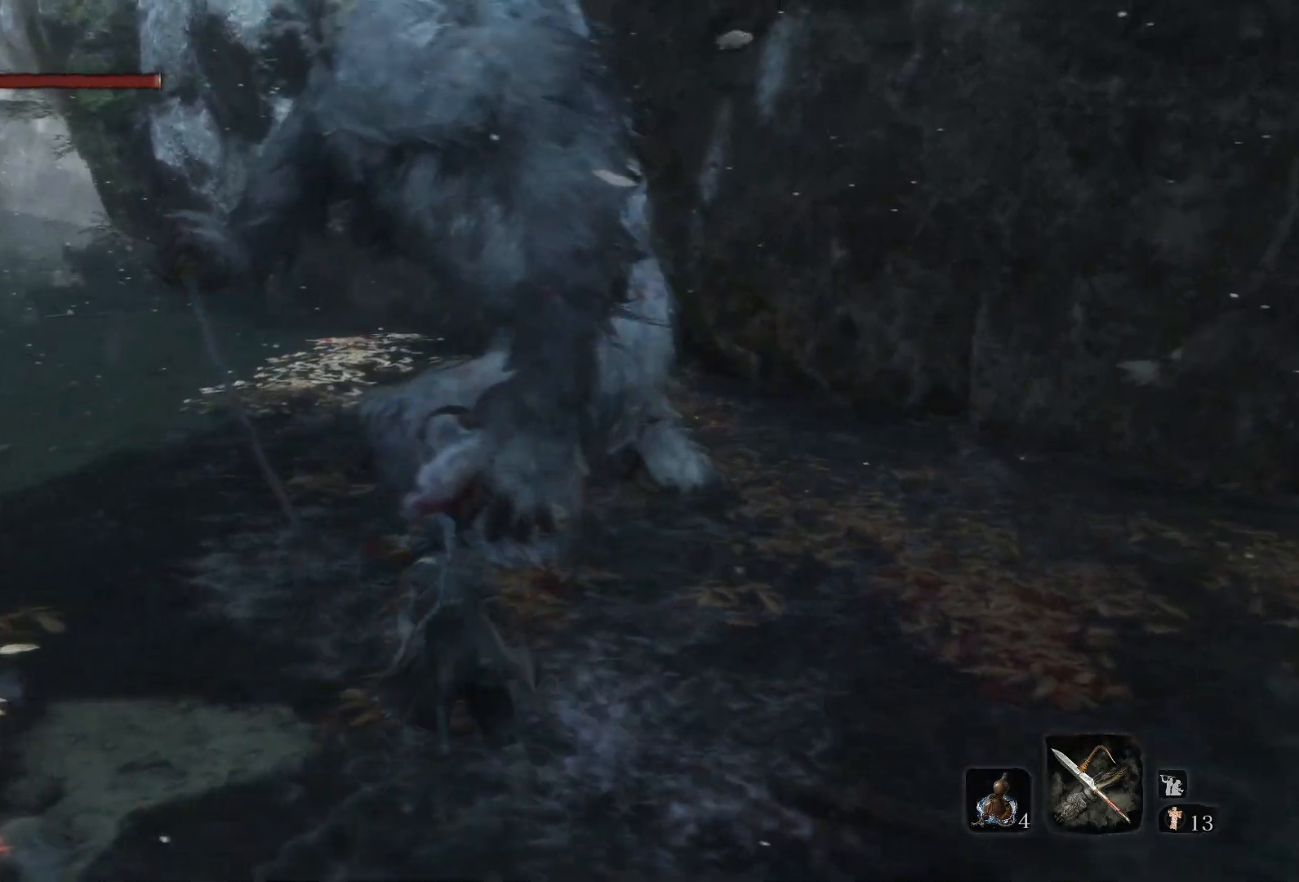
{"buttons": [], "left_stick": "up-left", "right_stick": "center", "events": [[83, "left_stick", "up-right"], [150, "left_stick", "down-right"], [300, "left_stick", "down-left"], [483, "left_stick", "up-left"]]}
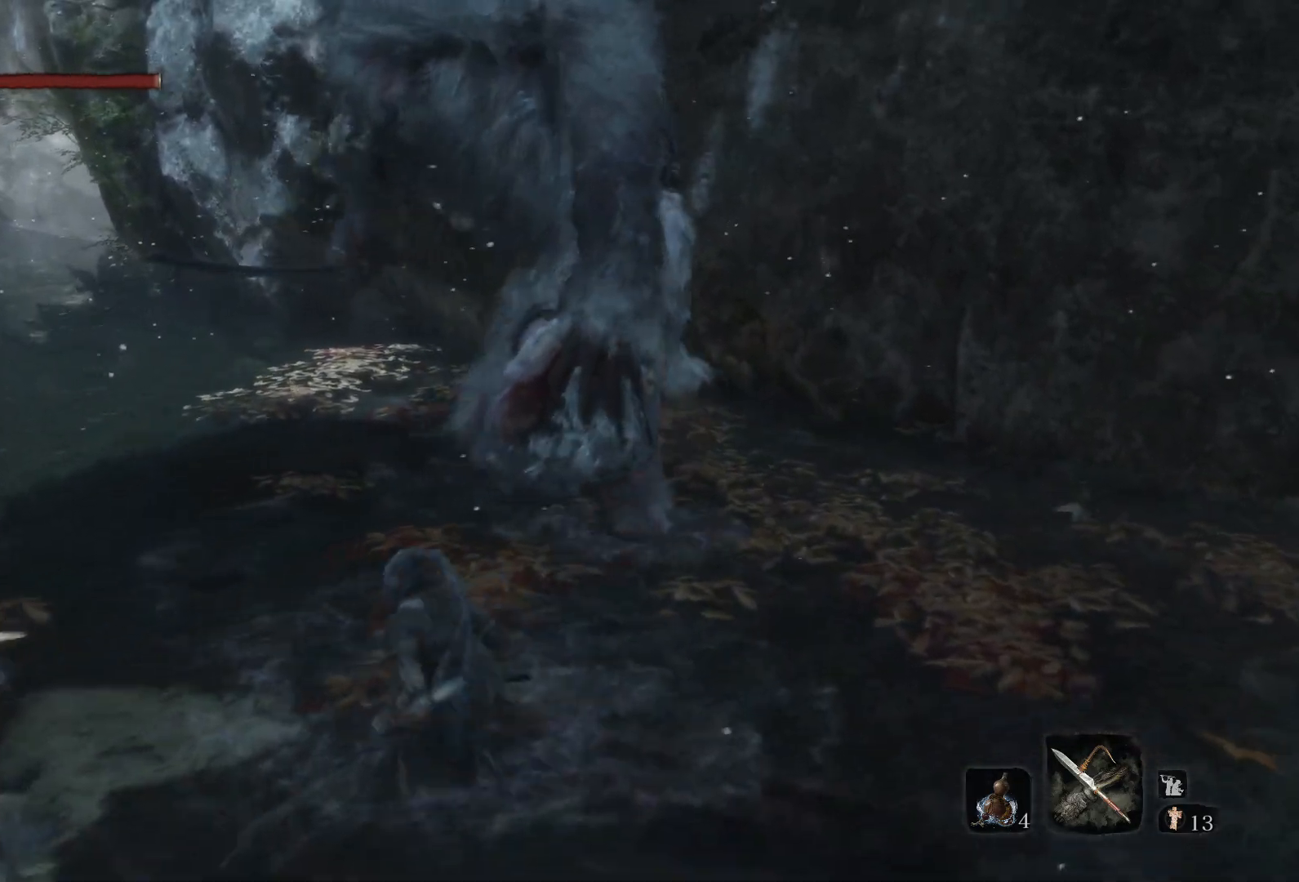
{"buttons": [], "left_stick": "down-left", "right_stick": "center", "events": [[33, "right_stick", "up-right"], [117, "left_stick", "right"], [233, "left_stick", "down"], [350, "right_stick", "center"], [367, "left_stick", "down-left"]]}
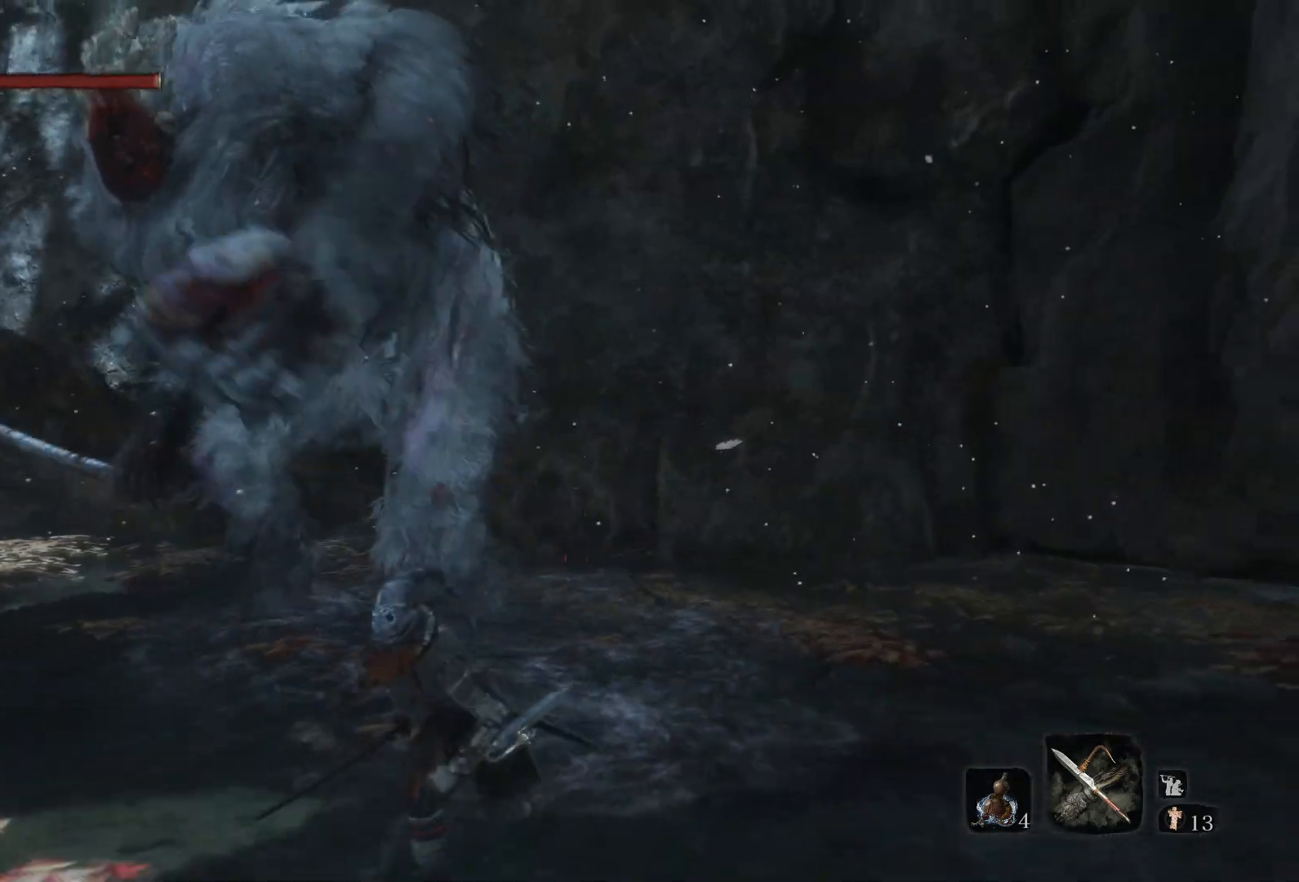
{"buttons": ["R2"], "left_stick": "down", "right_stick": "right", "events": [[233, "R2", "down"], [250, "left_stick", "down"], [317, "right_stick", "right"]]}
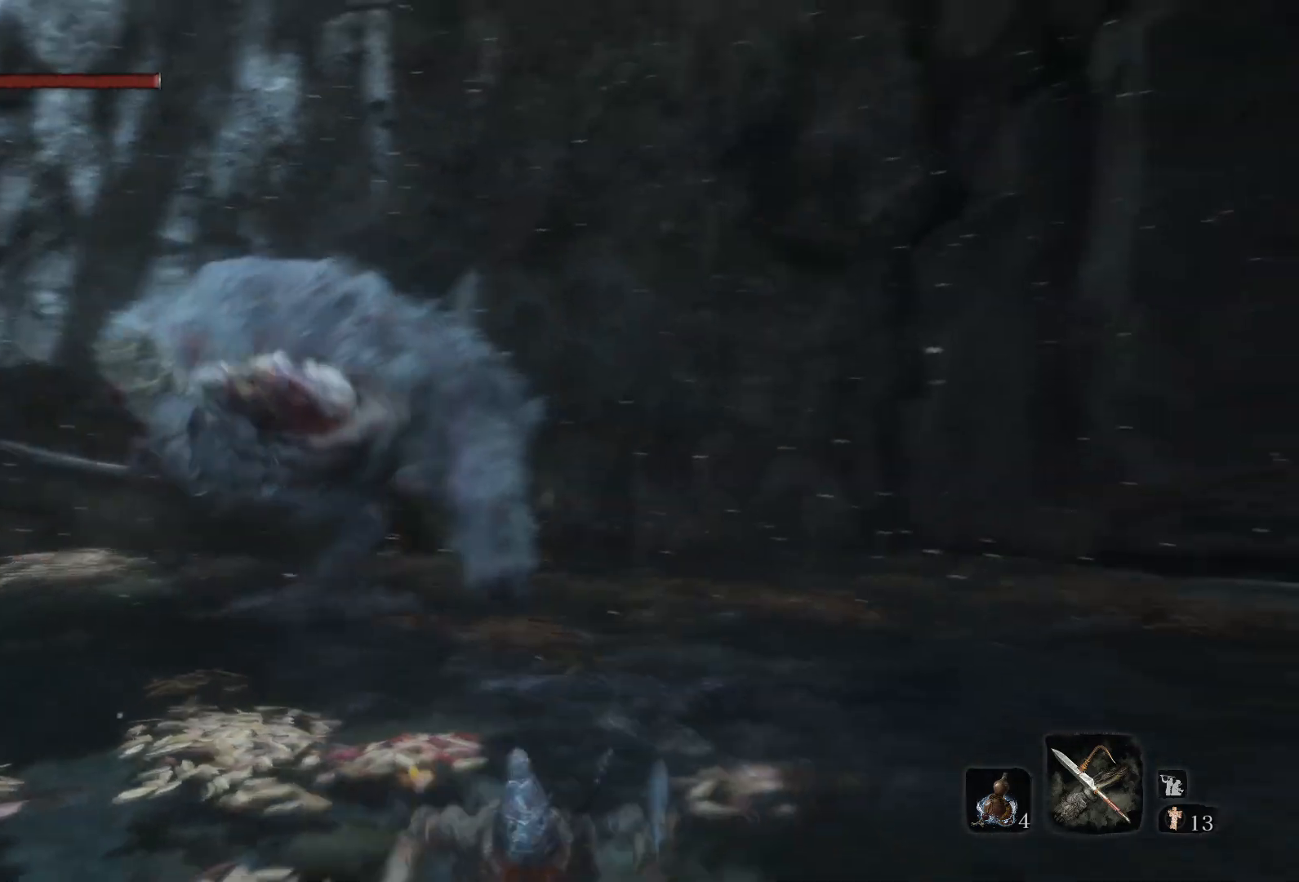
{"buttons": ["R2"], "left_stick": "down", "right_stick": "center", "events": [[67, "right_stick", "center"]]}
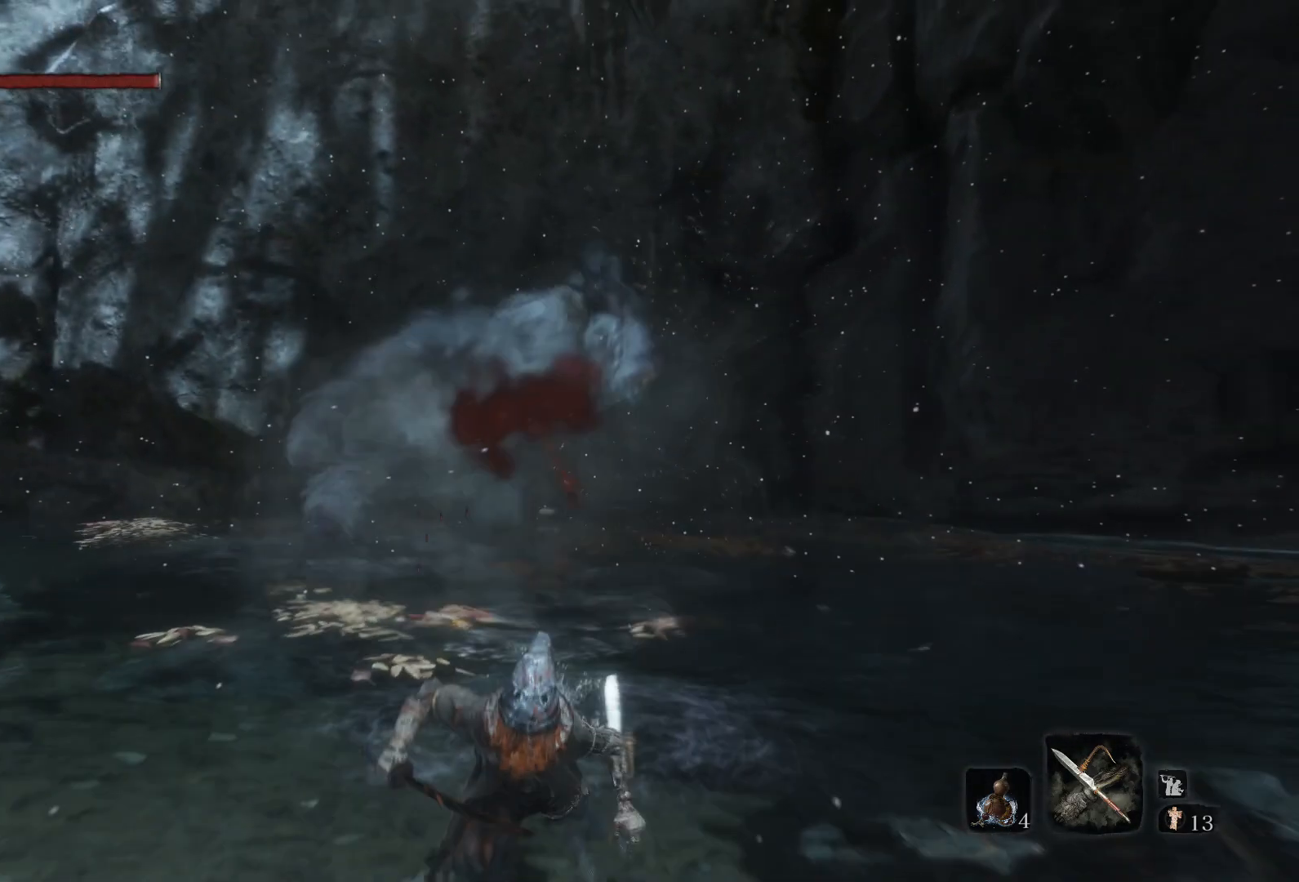
{"buttons": ["R2"], "left_stick": "down", "right_stick": "center", "events": []}
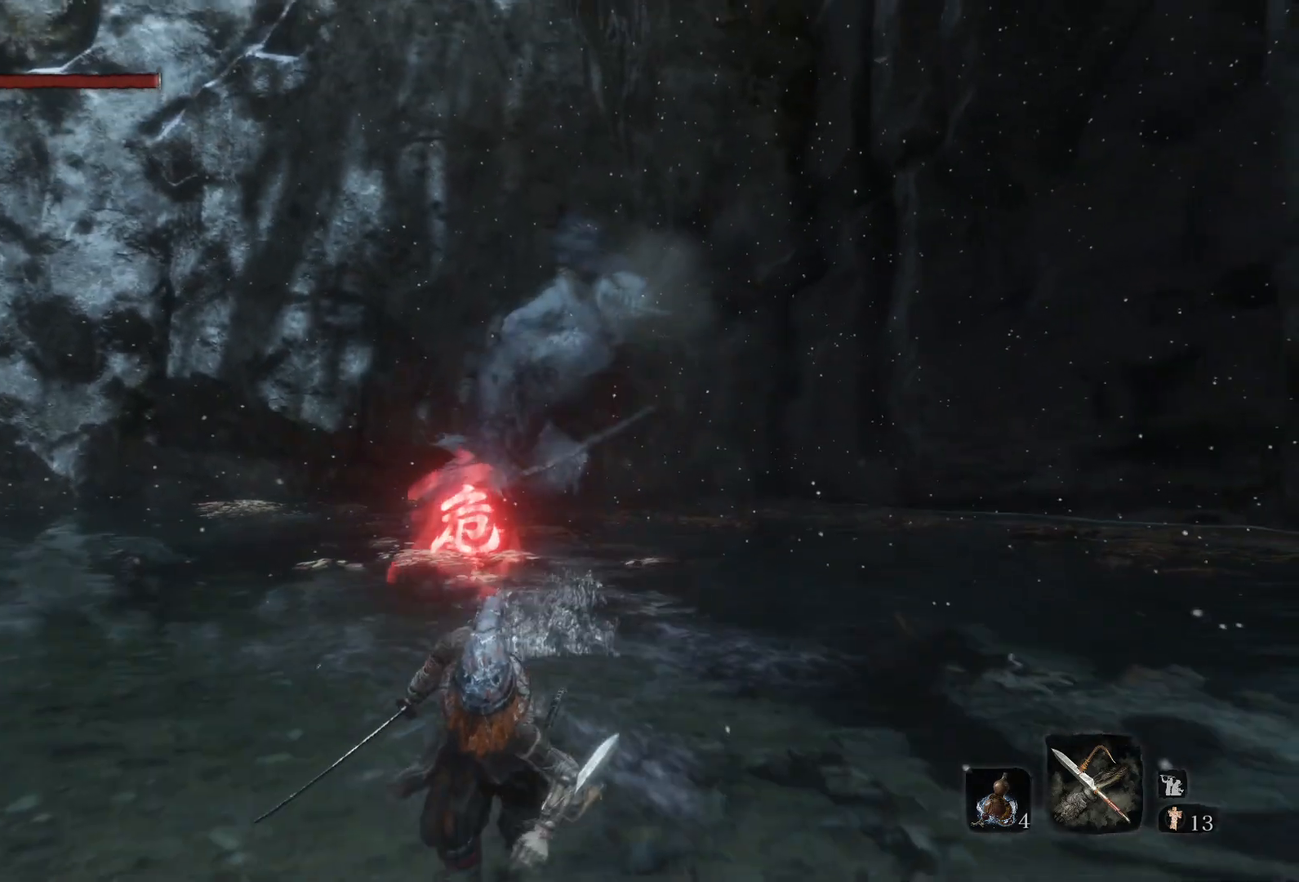
{"buttons": [], "left_stick": "down", "right_stick": "down-right", "events": [[317, "R2", "up"], [467, "right_stick", "down-right"]]}
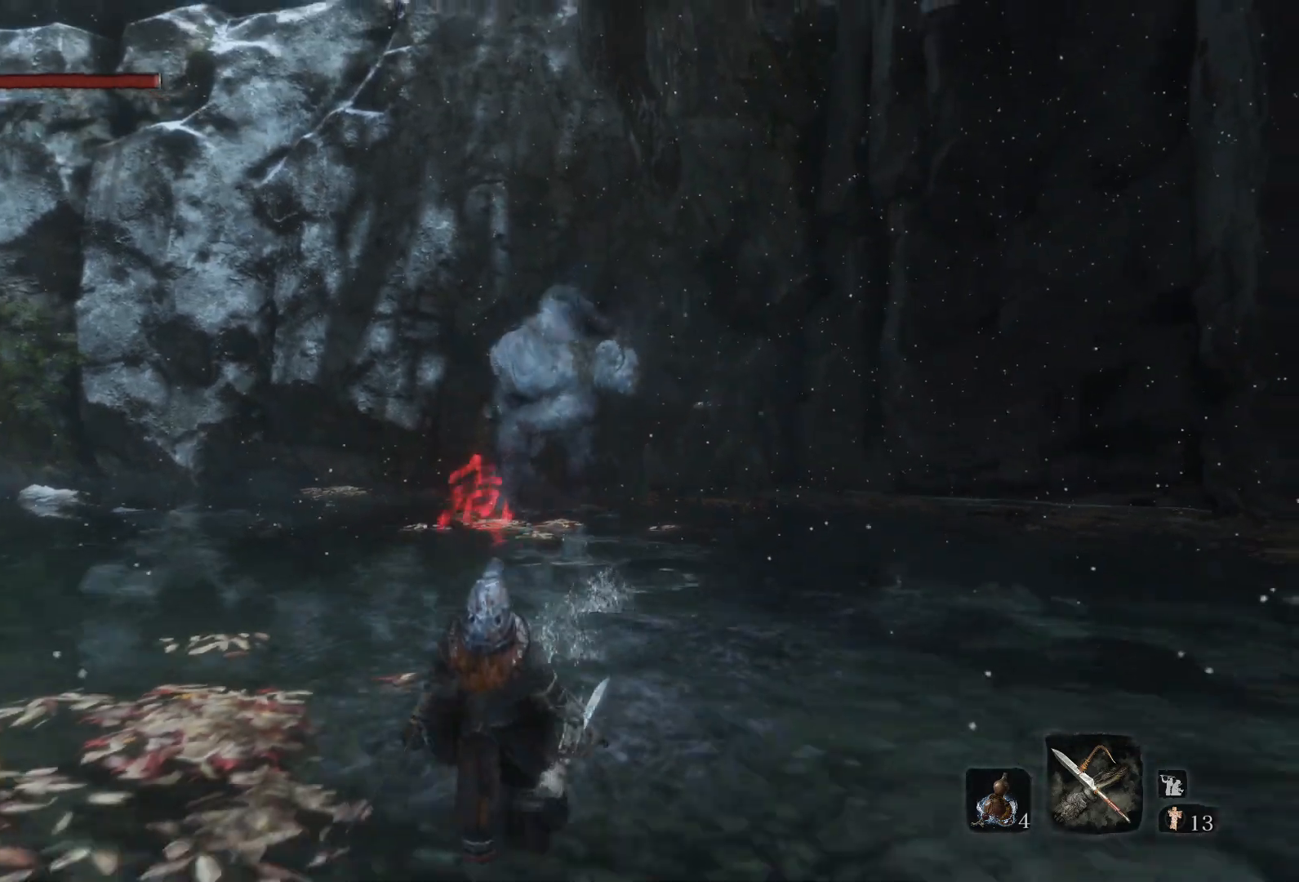
{"buttons": [], "left_stick": "center", "right_stick": "center", "events": [[417, "right_stick", "center"], [433, "left_stick", "center"]]}
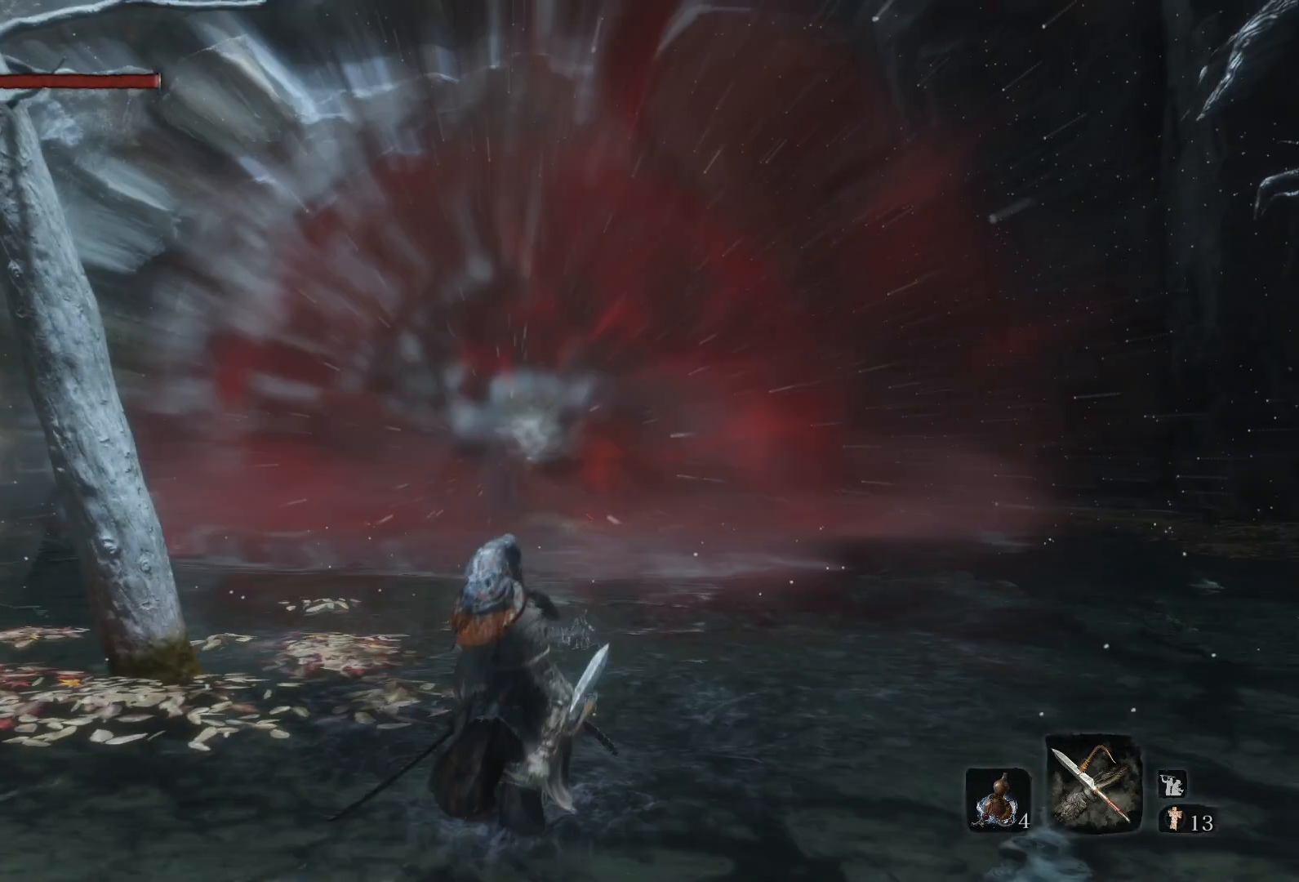
{"buttons": [], "left_stick": "center", "right_stick": "center", "events": []}
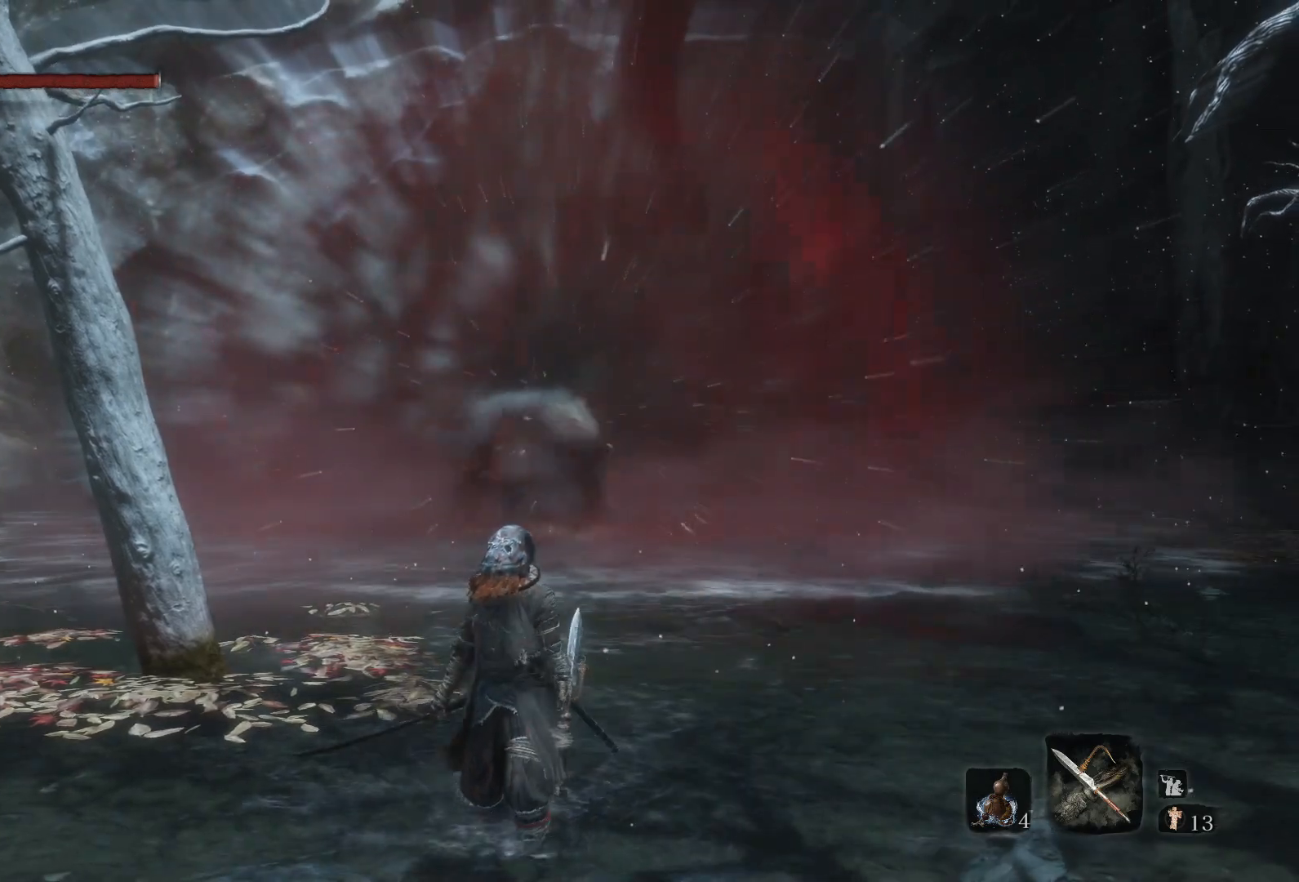
{"buttons": [], "left_stick": "center", "right_stick": "center", "events": []}
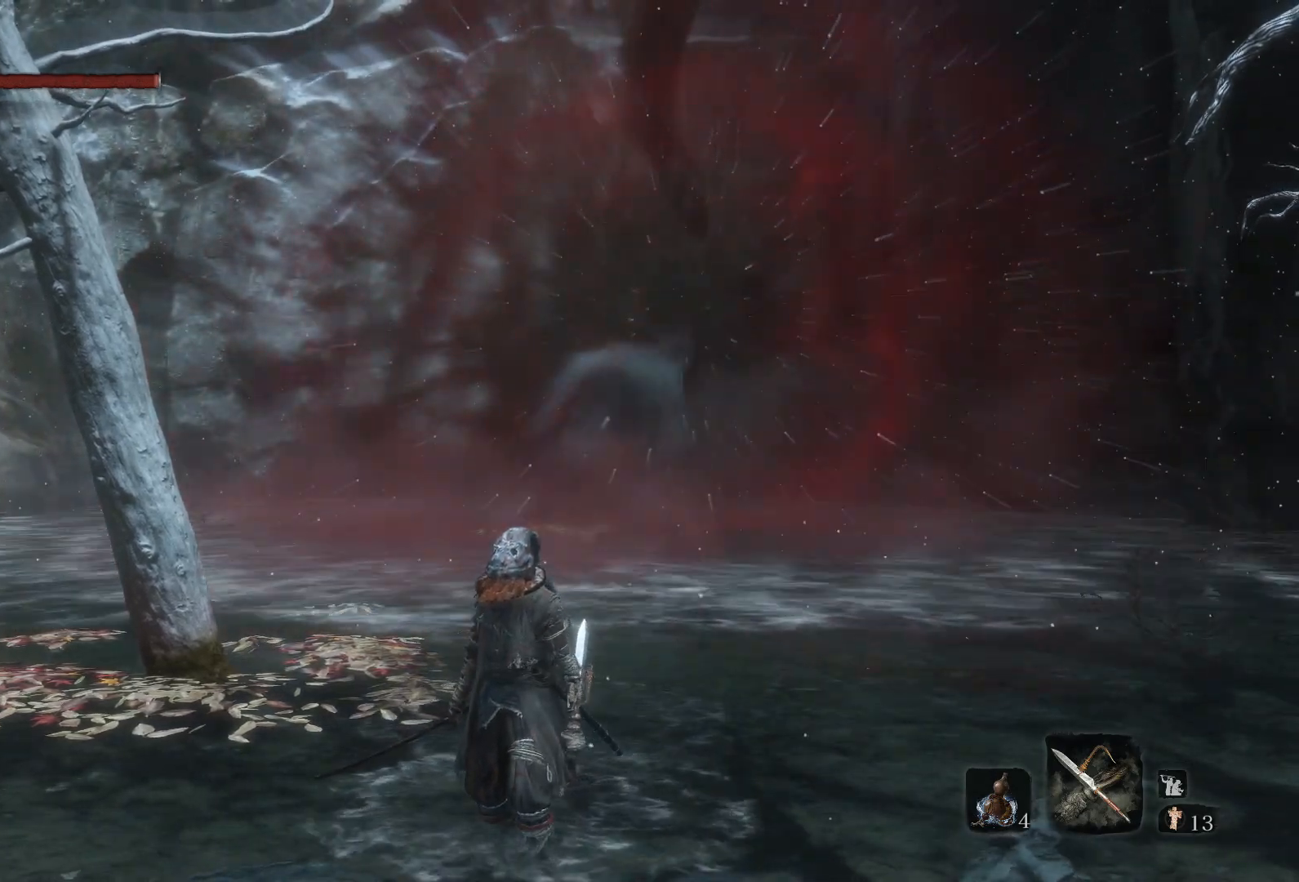
{"buttons": [], "left_stick": "center", "right_stick": "center", "events": []}
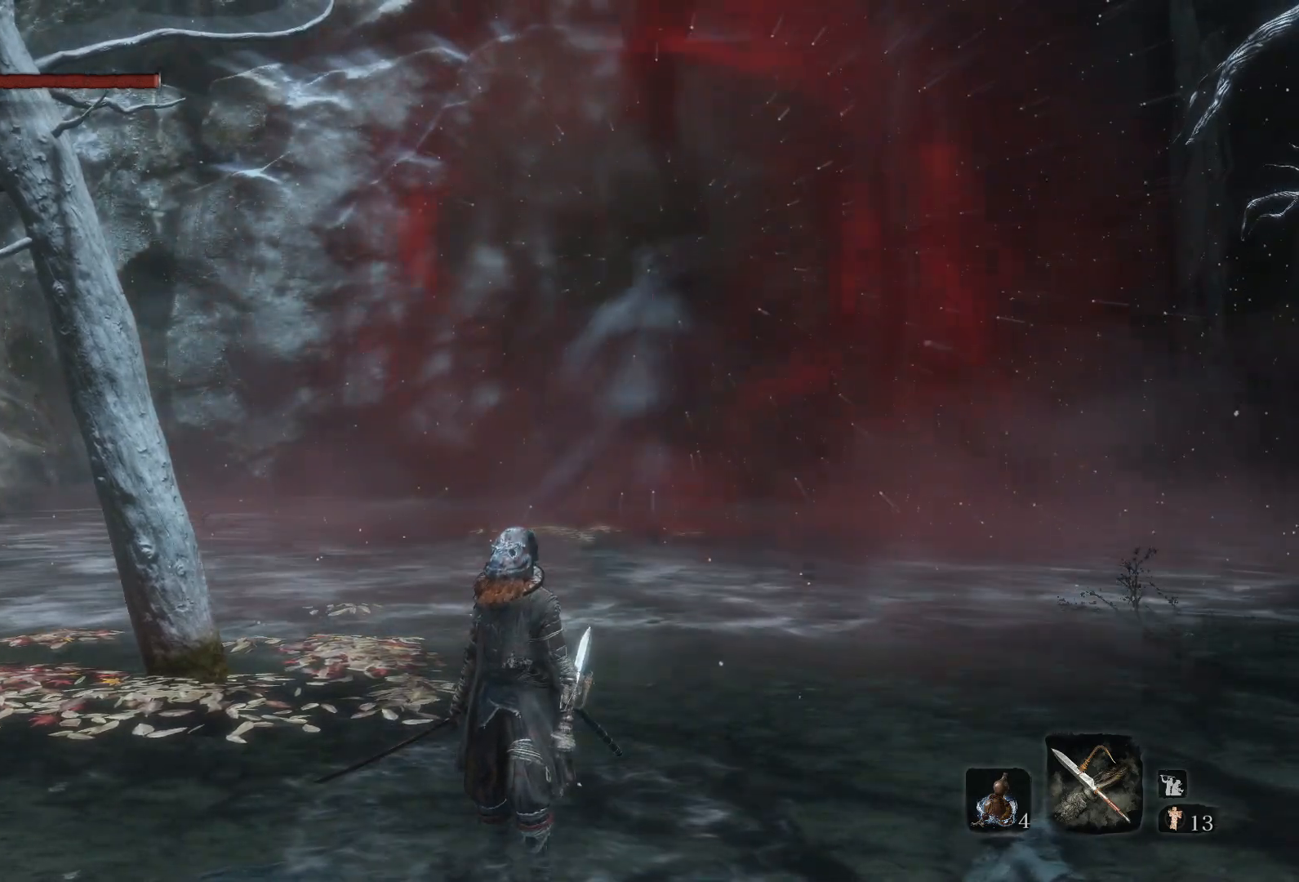
{"buttons": [], "left_stick": "center", "right_stick": "center", "events": []}
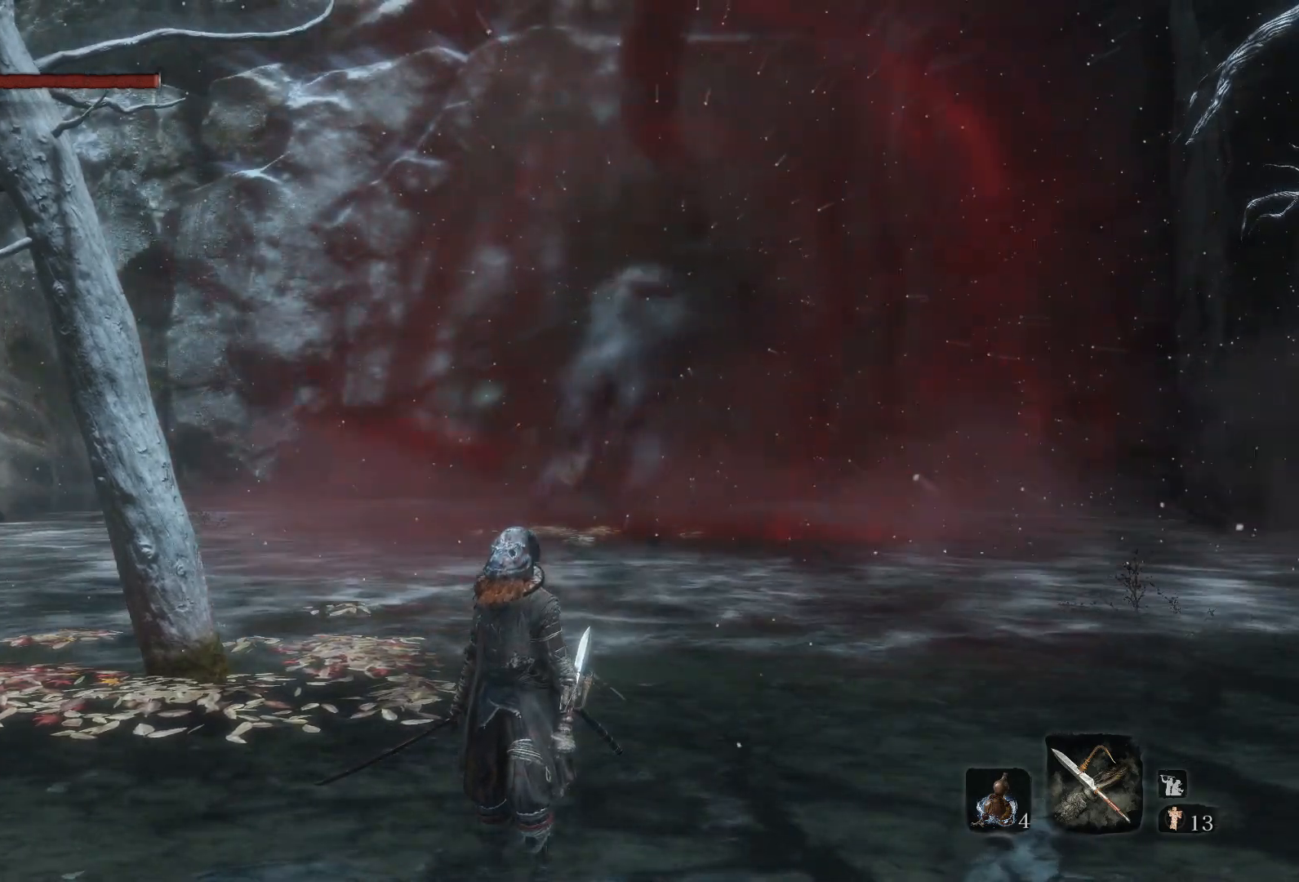
{"buttons": [], "left_stick": "center", "right_stick": "center", "events": []}
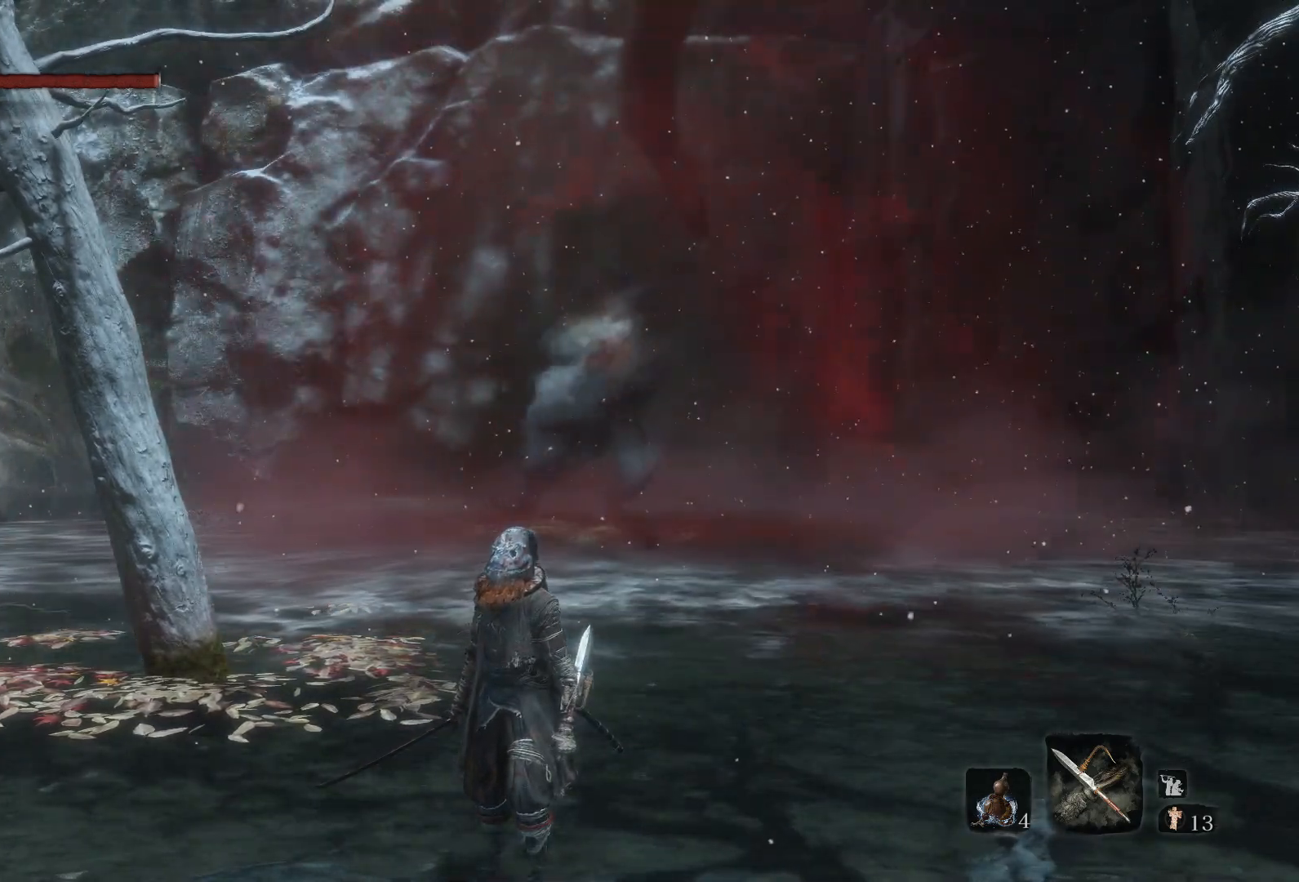
{"buttons": [], "left_stick": "center", "right_stick": "center", "events": []}
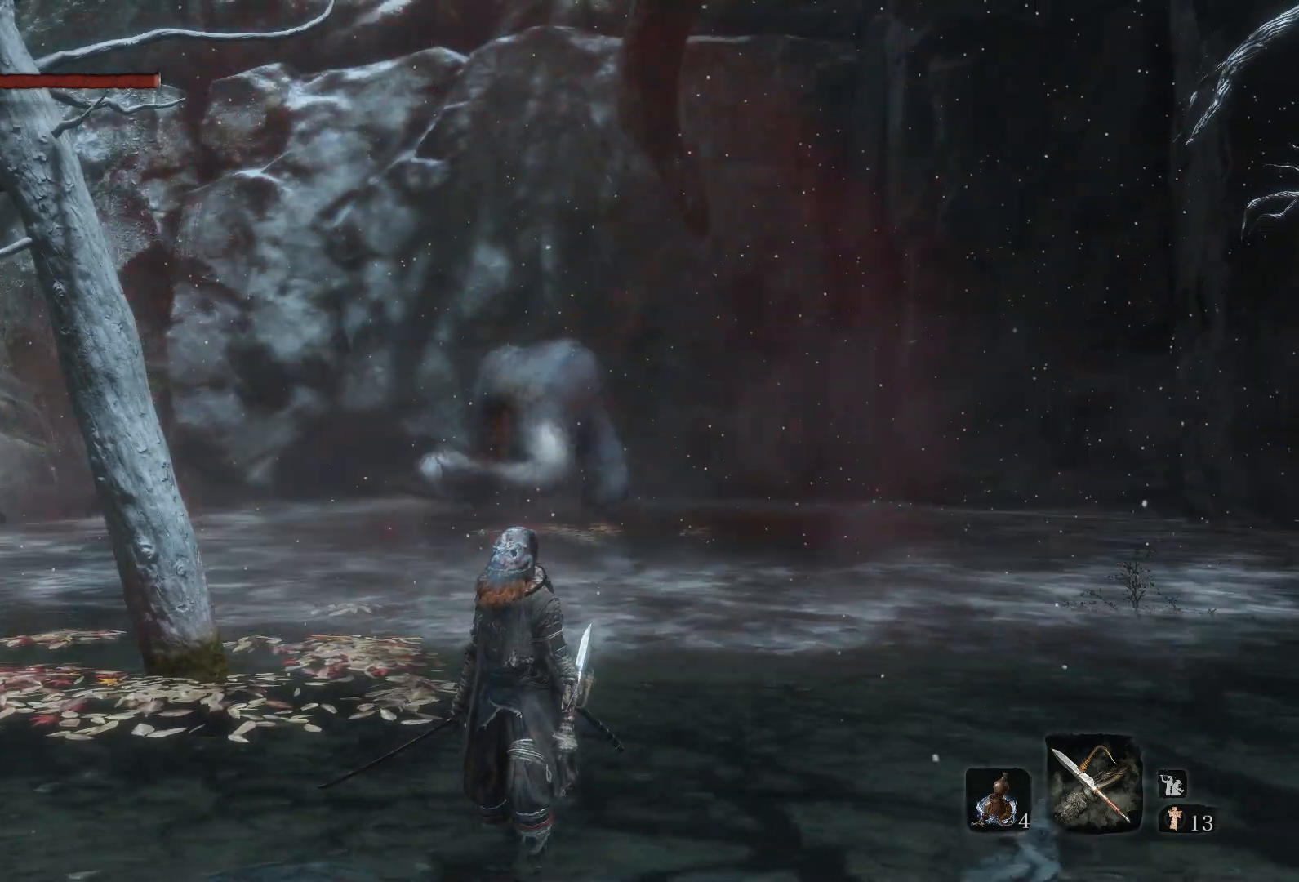
{"buttons": [], "left_stick": "up", "right_stick": "center", "events": [[117, "R3", "down"], [117, "left_stick", "up"], [300, "R3", "up"]]}
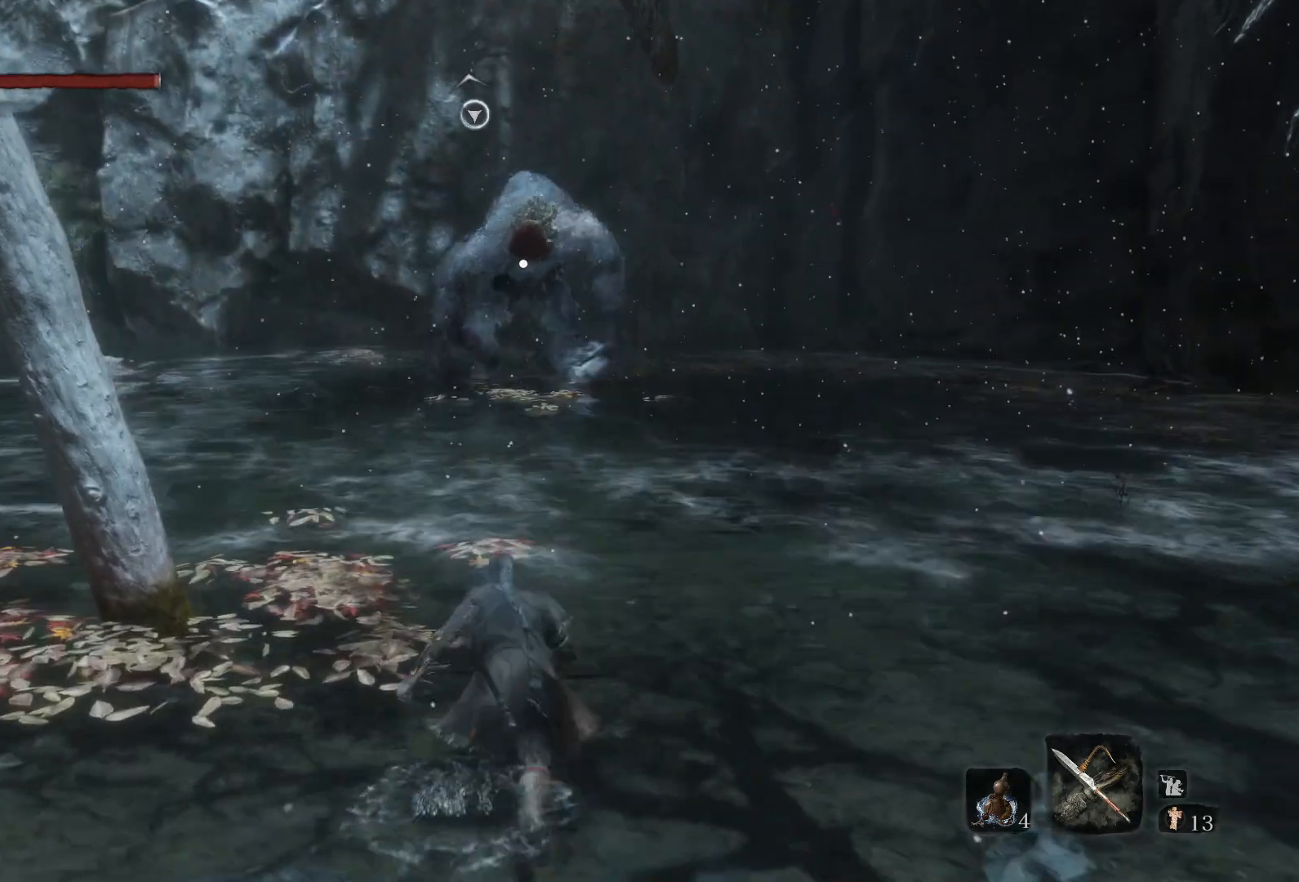
{"buttons": [], "left_stick": "up", "right_stick": "center", "events": []}